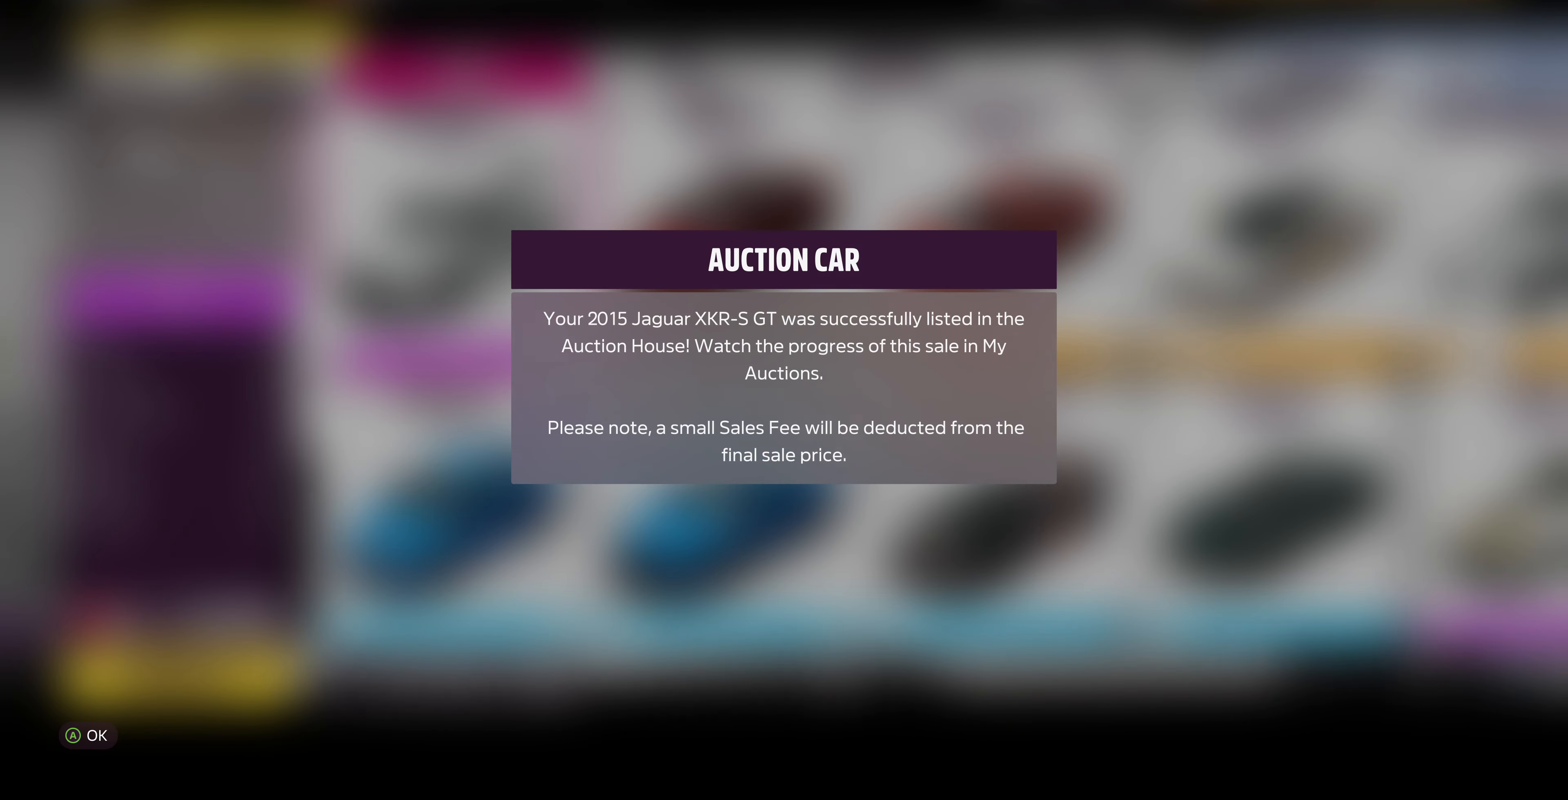
Gameplay with a controller (PlayStation layout); each line is a JSON object with the inputs held at the frame after it. "events" lists button and stick changes between this image and that frame as [ms after this image, input, new state], when the widget could be followed in between.
{"buttons": [], "left_stick": "center", "right_stick": "center", "events": [[66, "CROSS", "down"], [200, "CROSS", "up"]]}
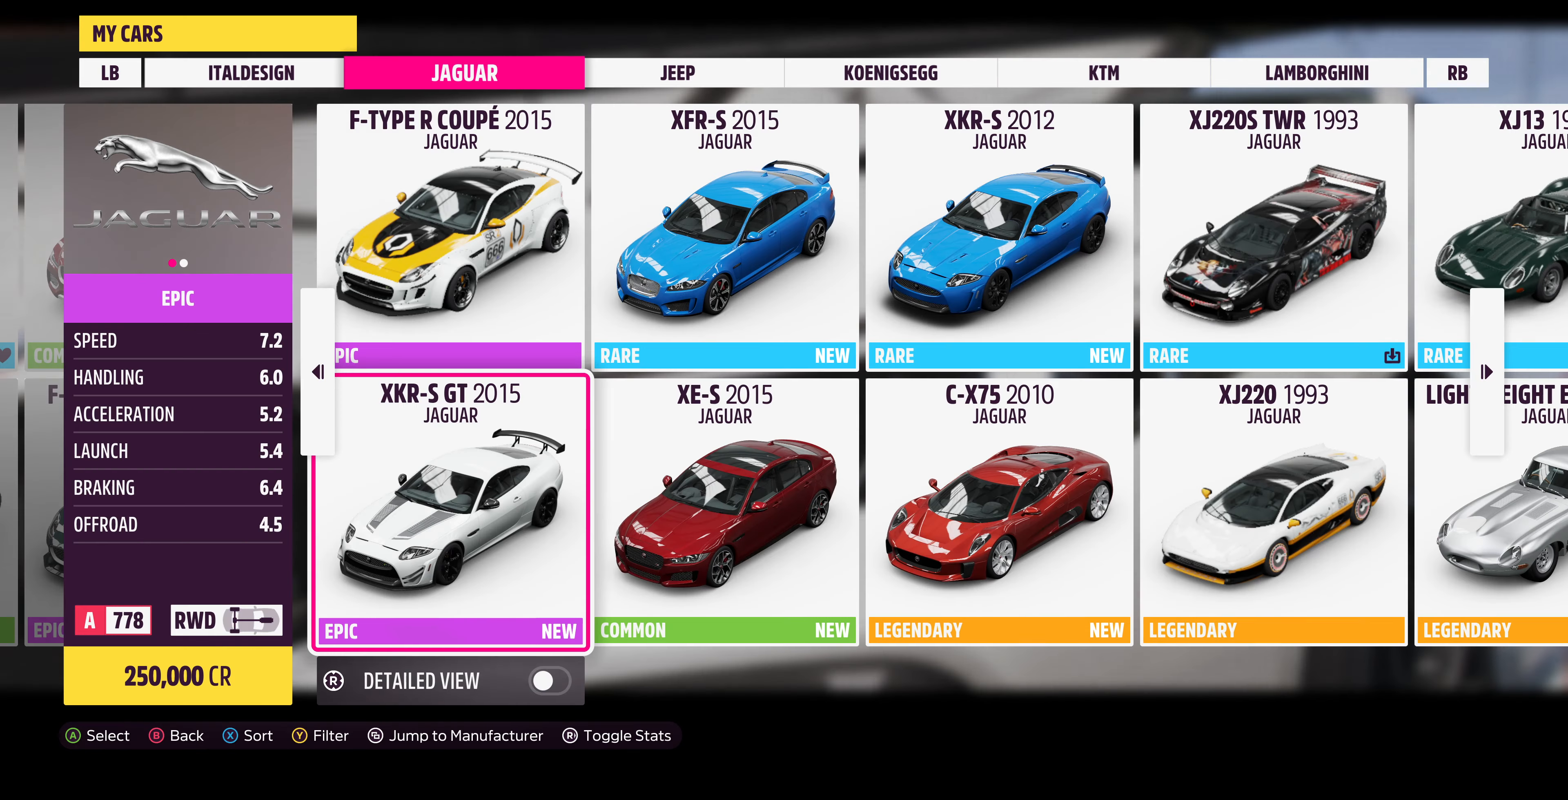
{"buttons": [], "left_stick": "center", "right_stick": "center", "events": []}
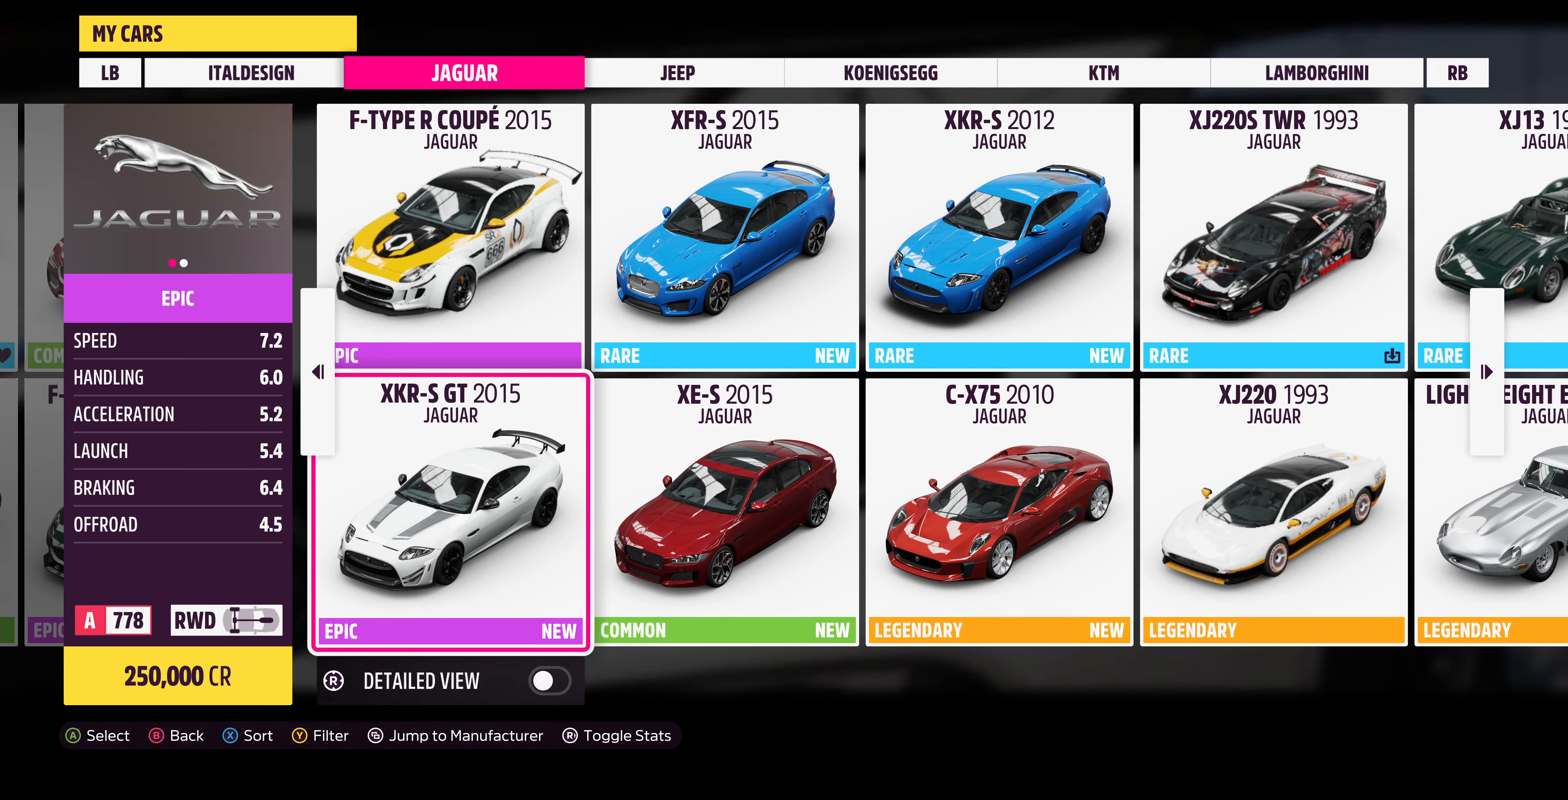
{"buttons": [], "left_stick": "center", "right_stick": "center", "events": []}
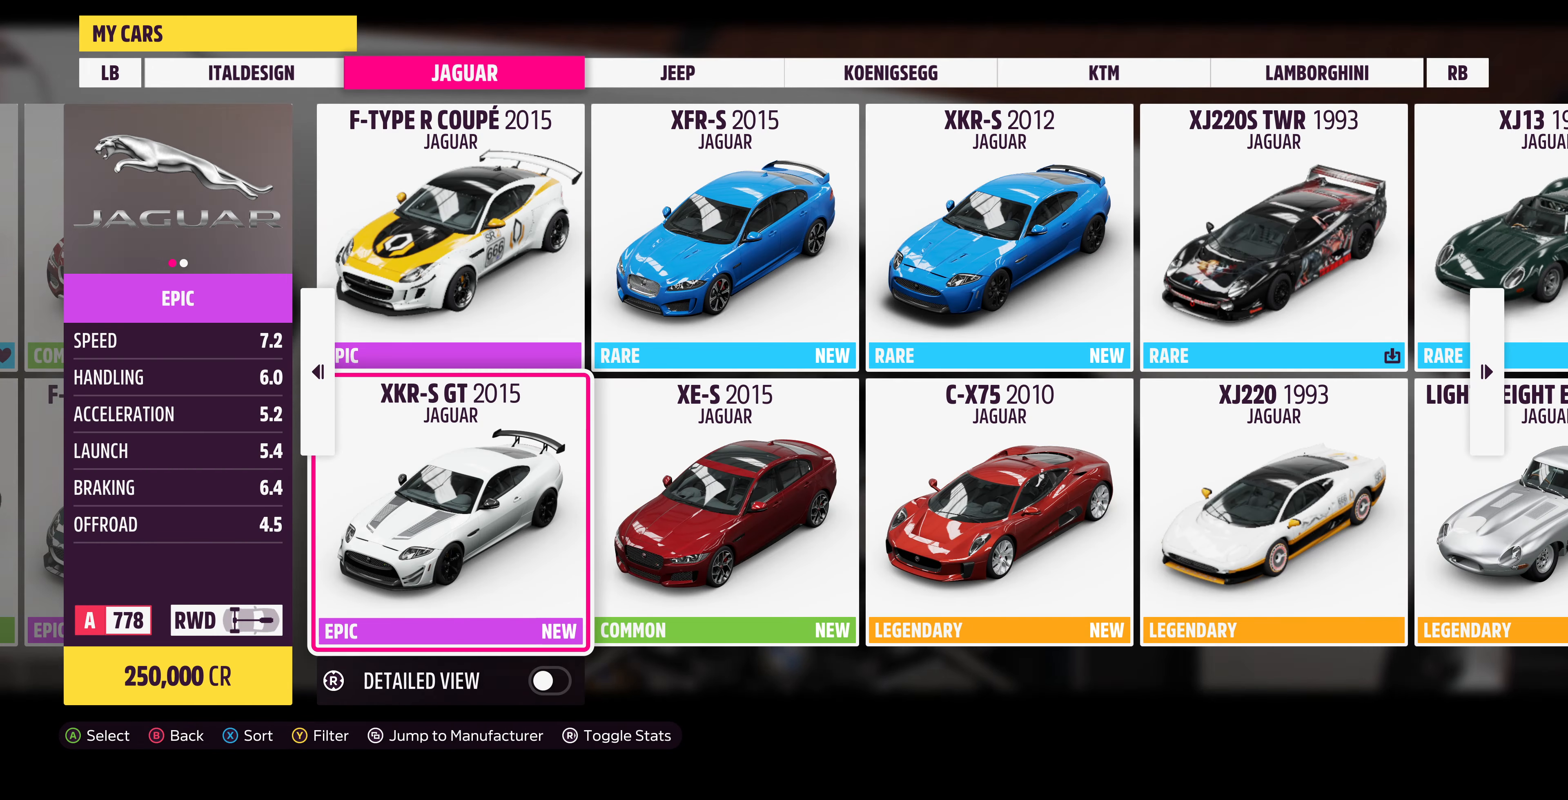
{"buttons": [], "left_stick": "center", "right_stick": "center", "events": [[366, "left_stick", "right"], [500, "left_stick", "center"]]}
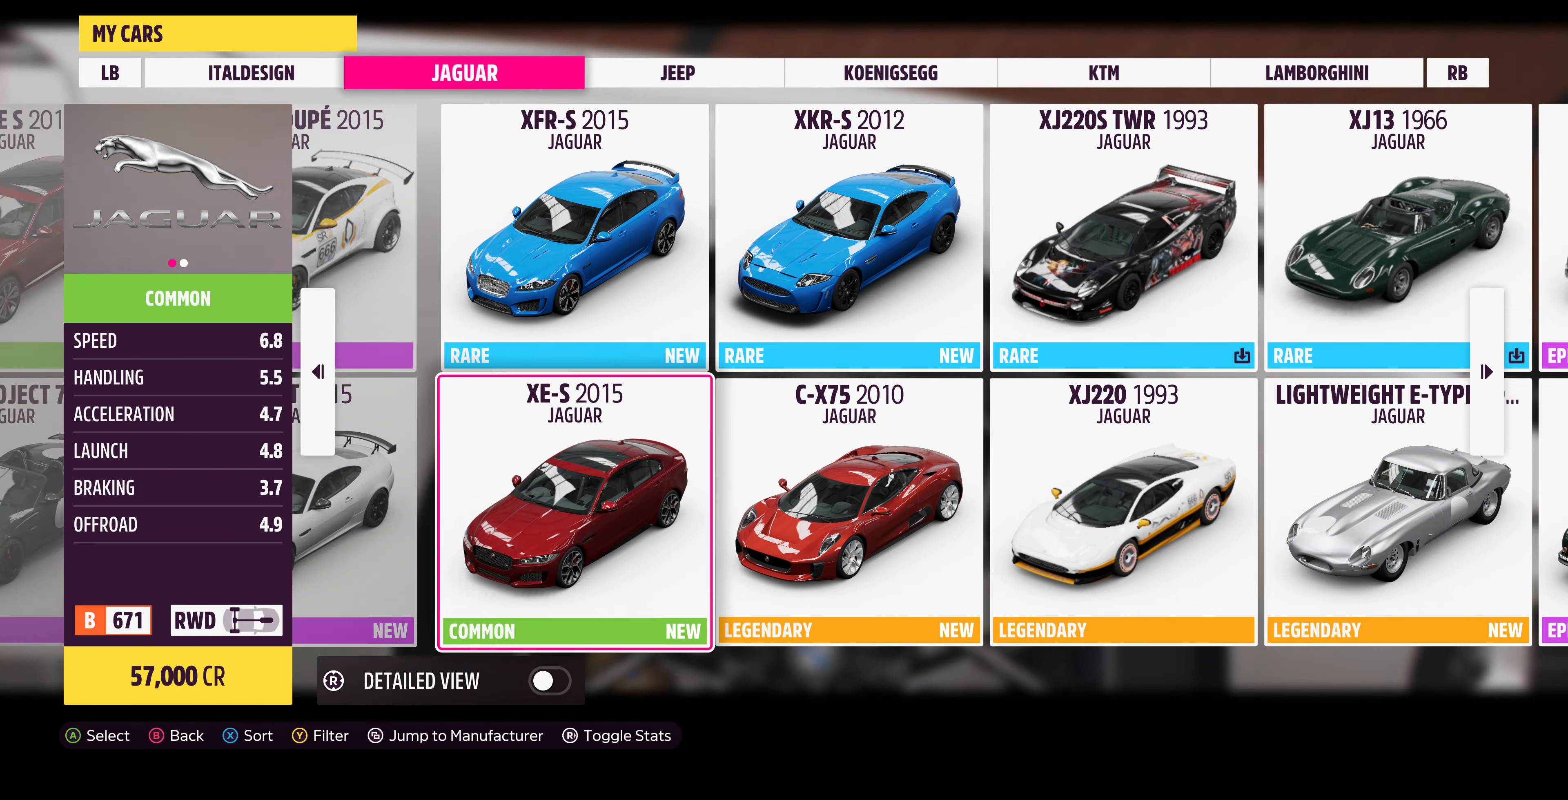
{"buttons": [], "left_stick": "center", "right_stick": "center", "events": []}
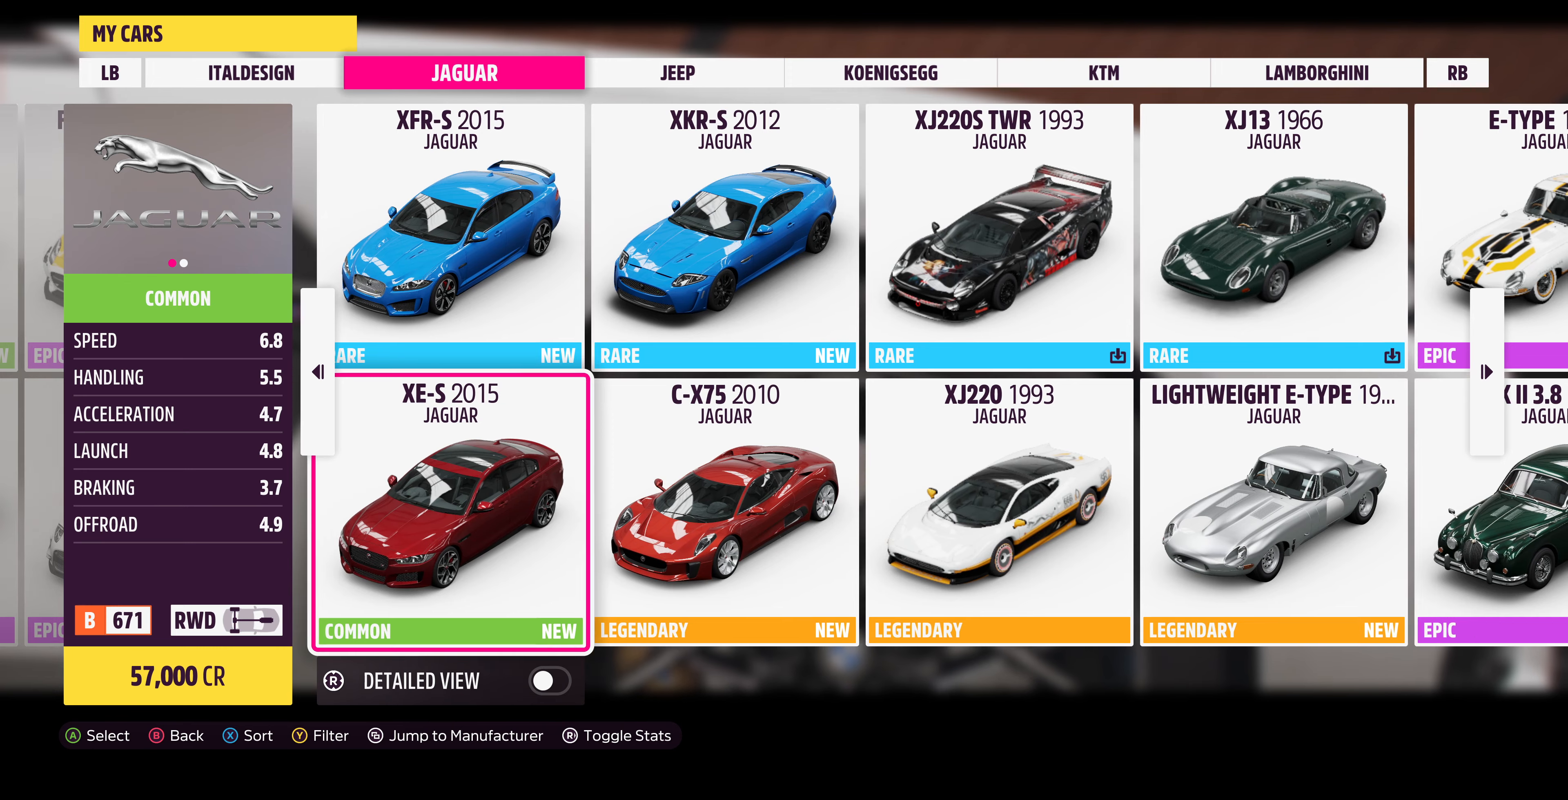
{"buttons": [], "left_stick": "right", "right_stick": "center", "events": [[500, "left_stick", "right"]]}
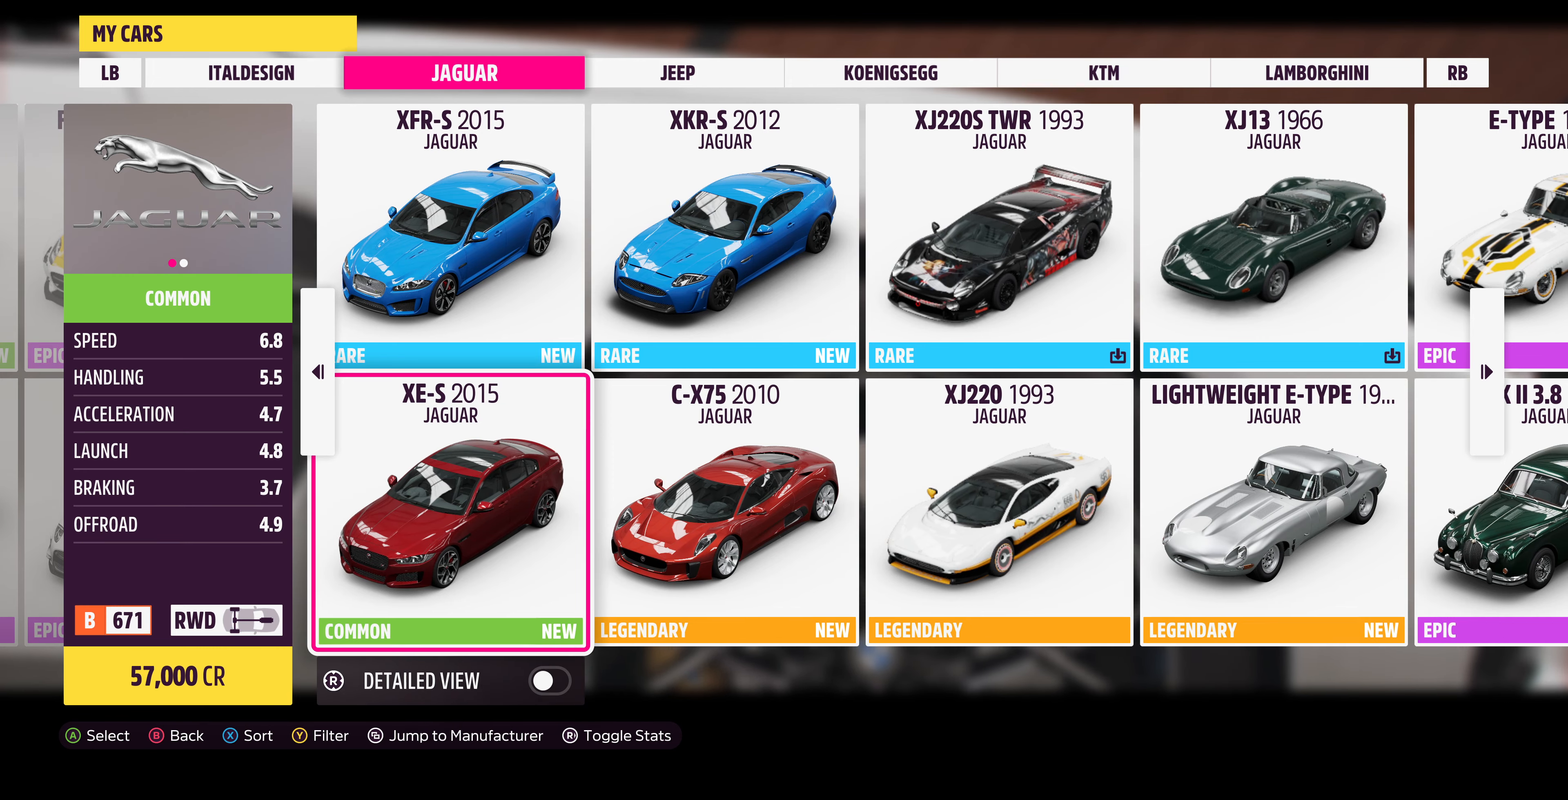
{"buttons": [], "left_stick": "center", "right_stick": "center", "events": [[200, "left_stick", "center"]]}
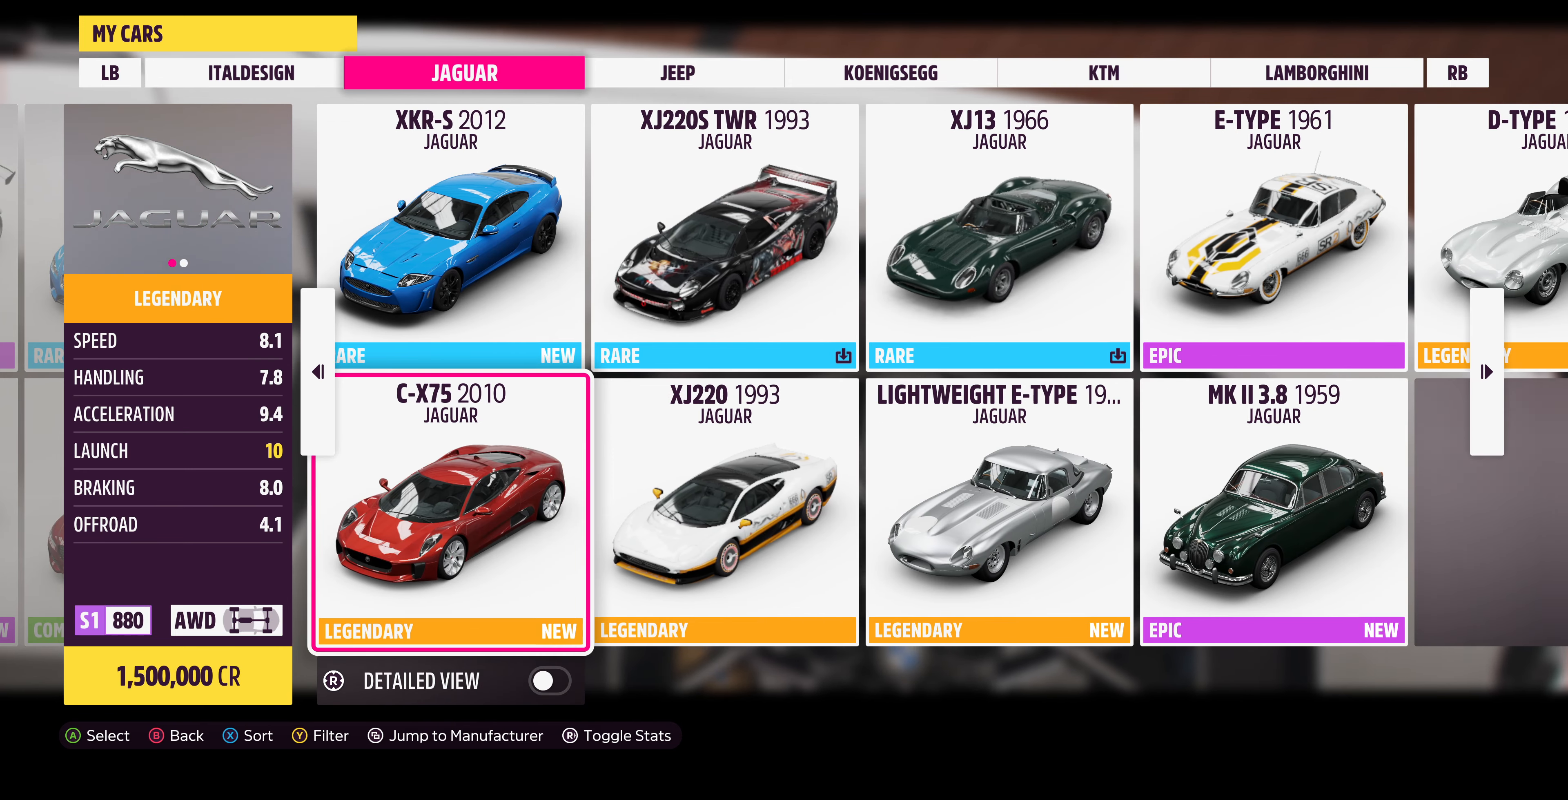
{"buttons": [], "left_stick": "center", "right_stick": "center", "events": []}
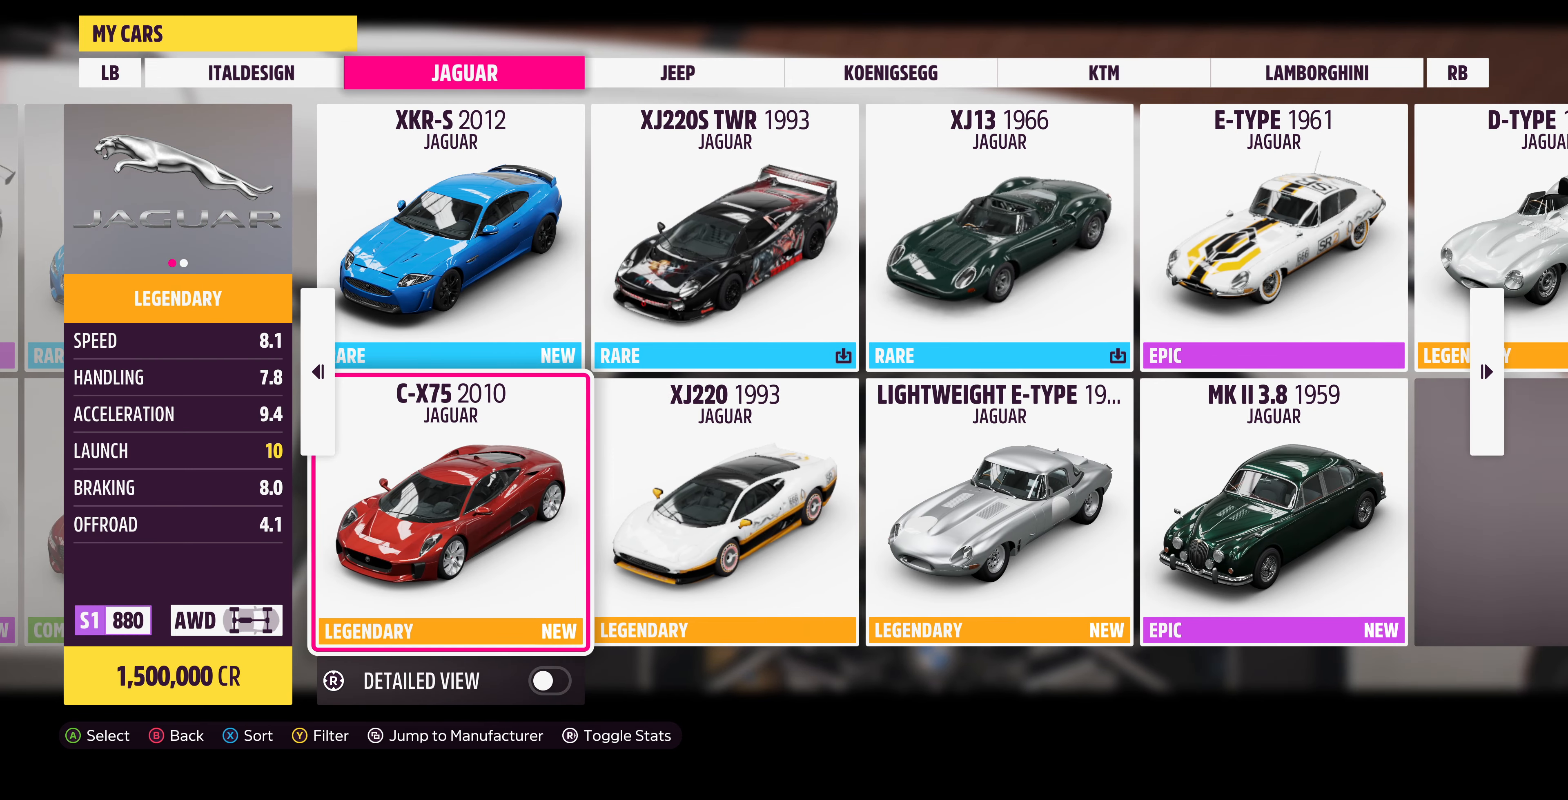
{"buttons": [], "left_stick": "center", "right_stick": "center", "events": []}
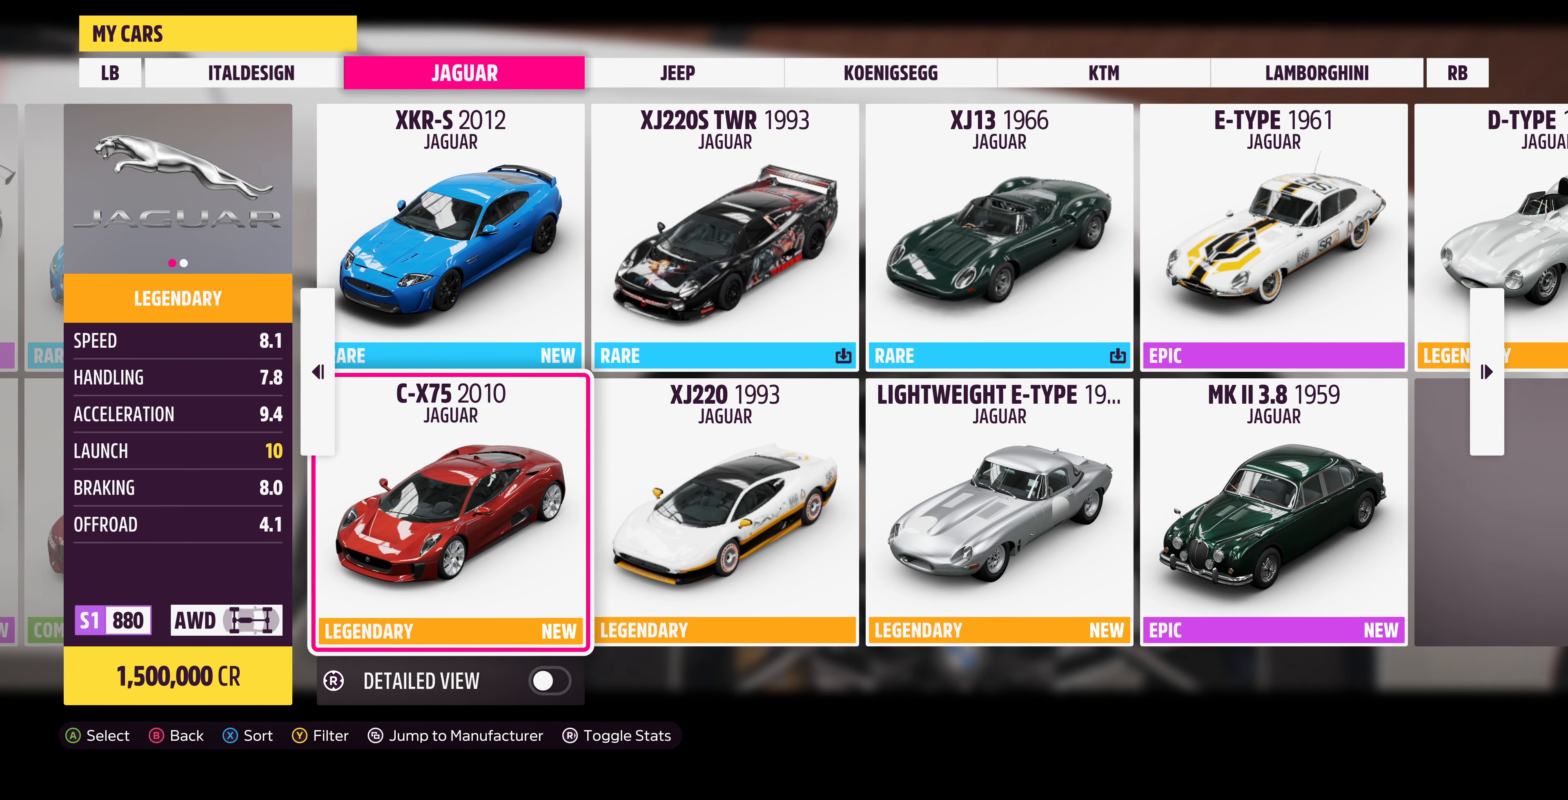
{"buttons": [], "left_stick": "right", "right_stick": "center", "events": [[134, "left_stick", "right"], [300, "left_stick", "center"], [467, "left_stick", "right"]]}
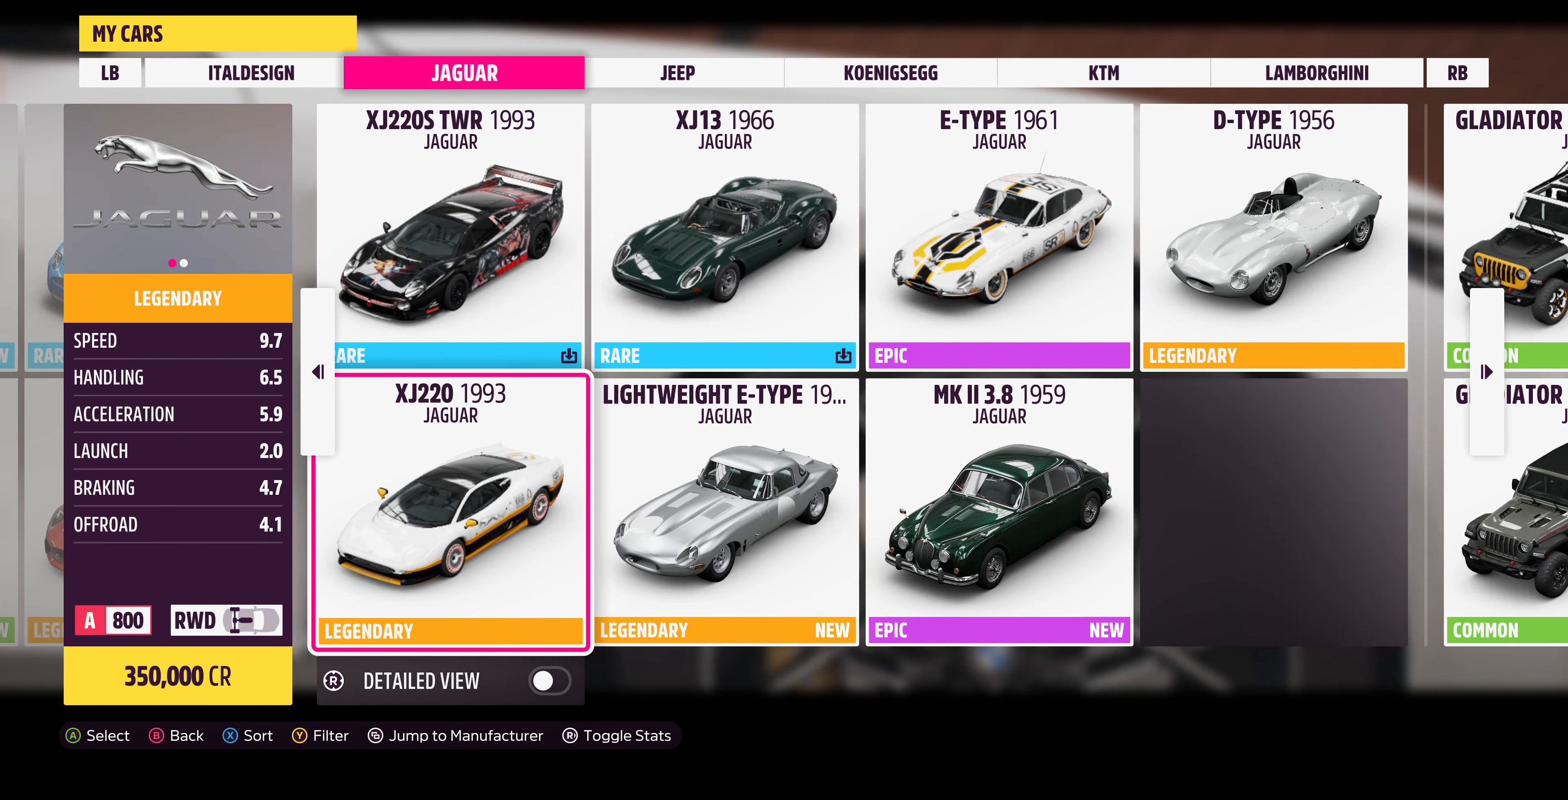
{"buttons": [], "left_stick": "center", "right_stick": "center", "events": [[134, "left_stick", "center"], [267, "left_stick", "right"], [434, "left_stick", "center"]]}
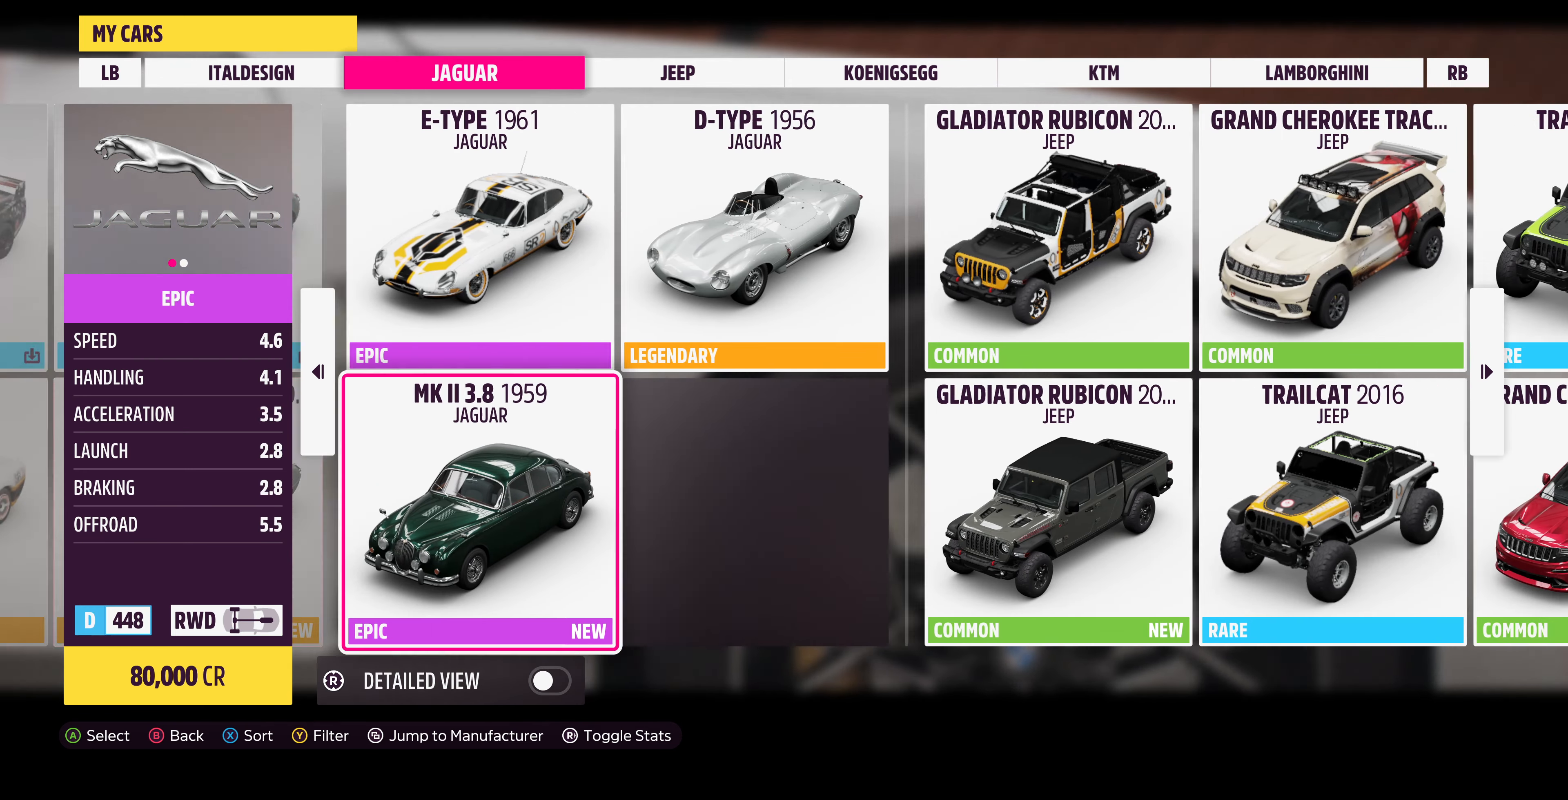
{"buttons": [], "left_stick": "center", "right_stick": "center", "events": []}
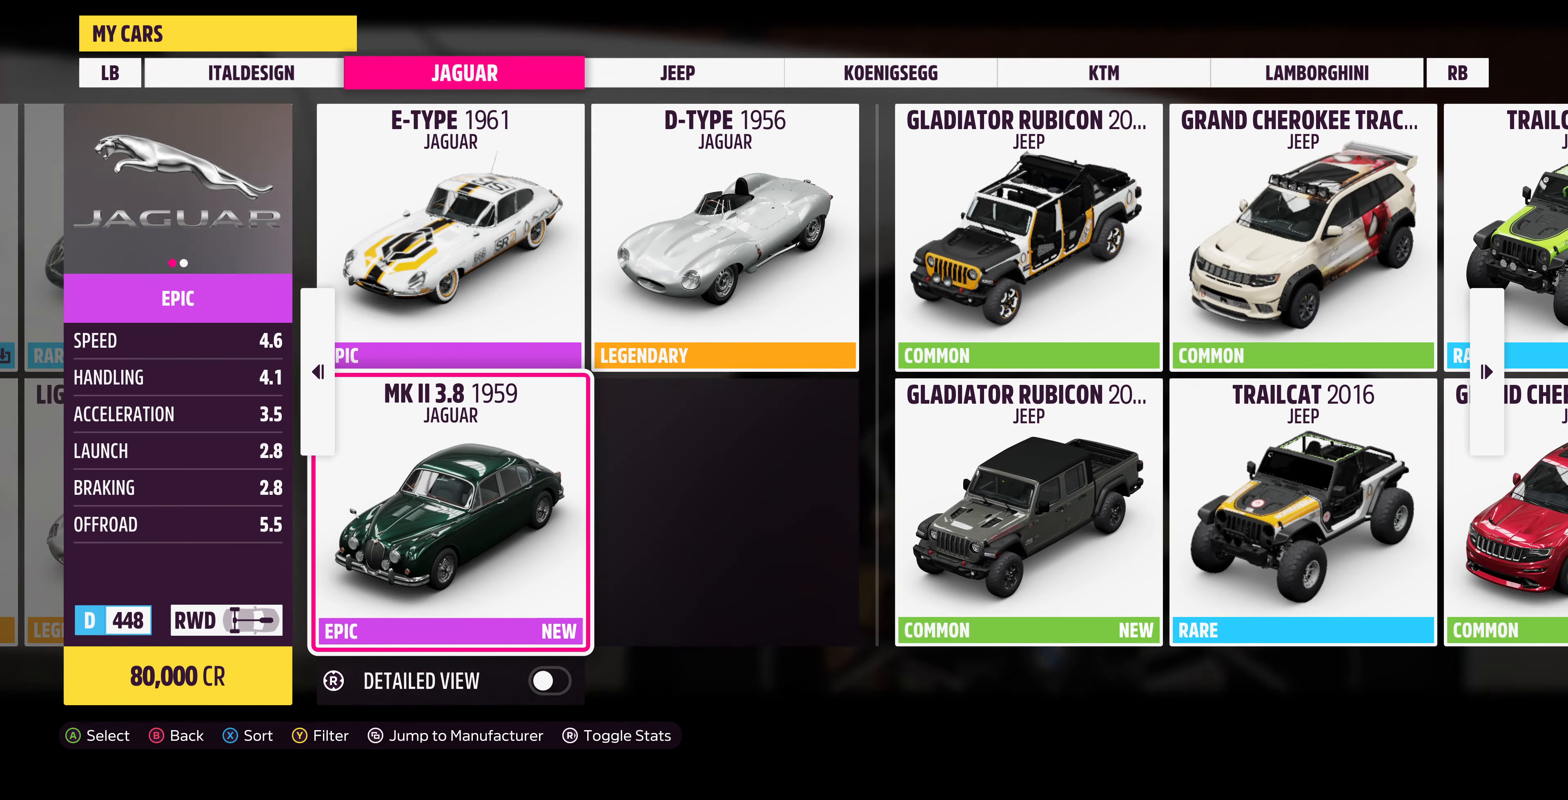
{"buttons": [], "left_stick": "center", "right_stick": "center", "events": [[167, "left_stick", "right"], [334, "left_stick", "center"]]}
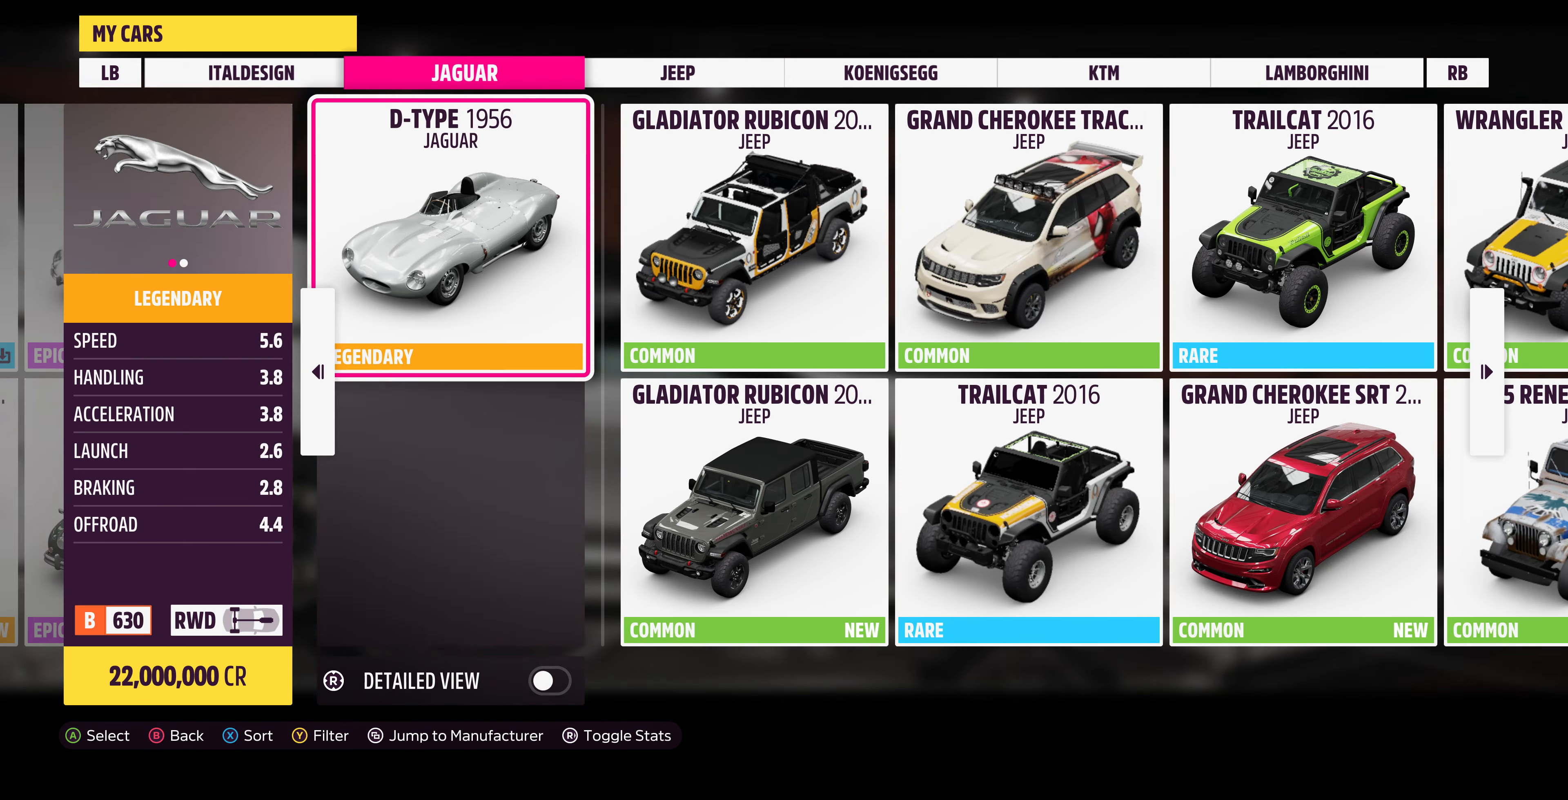
{"buttons": [], "left_stick": "center", "right_stick": "center", "events": []}
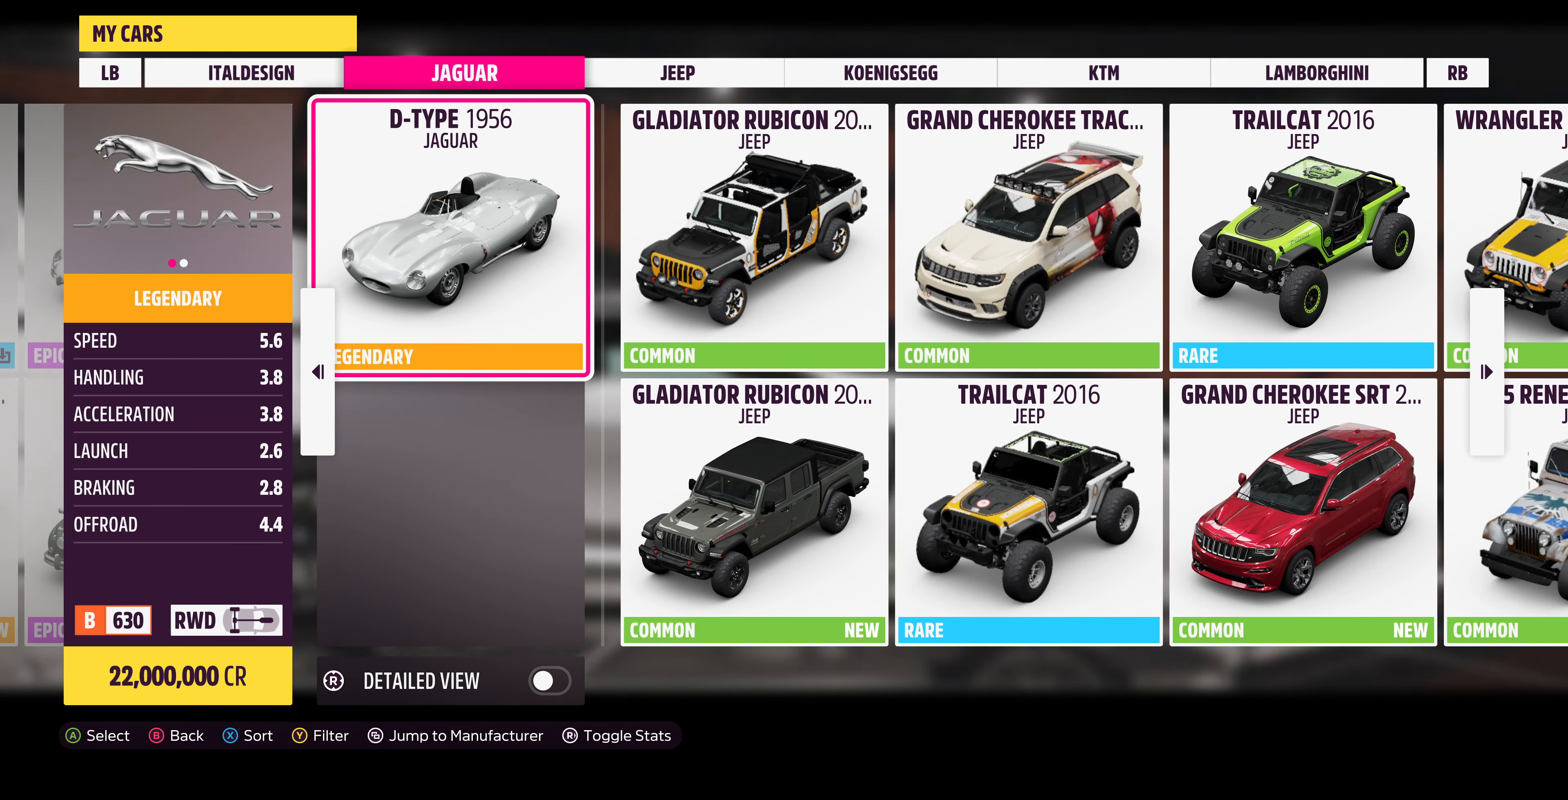
{"buttons": [], "left_stick": "center", "right_stick": "center", "events": []}
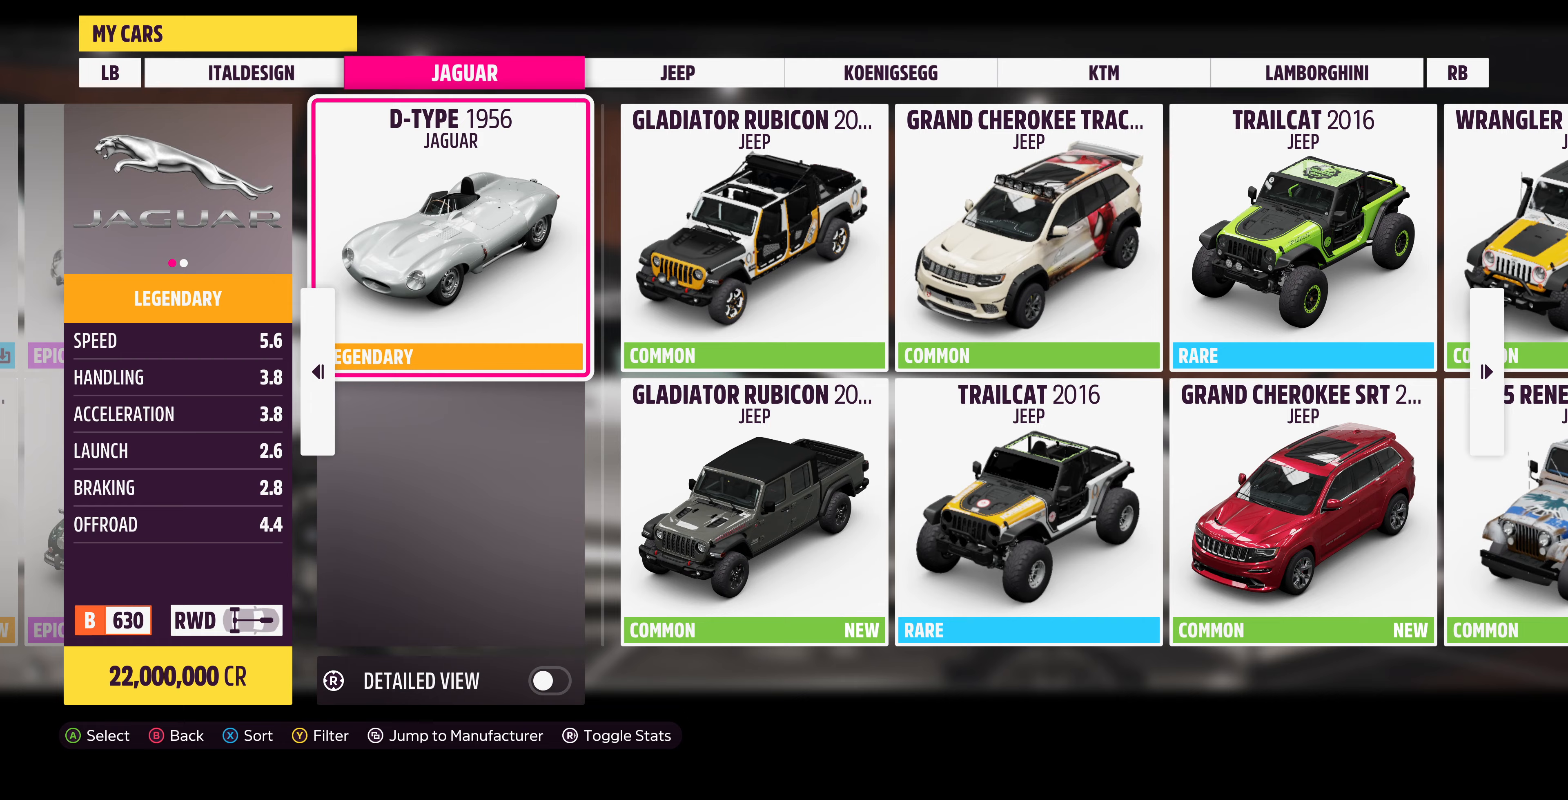
{"buttons": [], "left_stick": "center", "right_stick": "center", "events": [[33, "left_stick", "right"], [233, "left_stick", "center"]]}
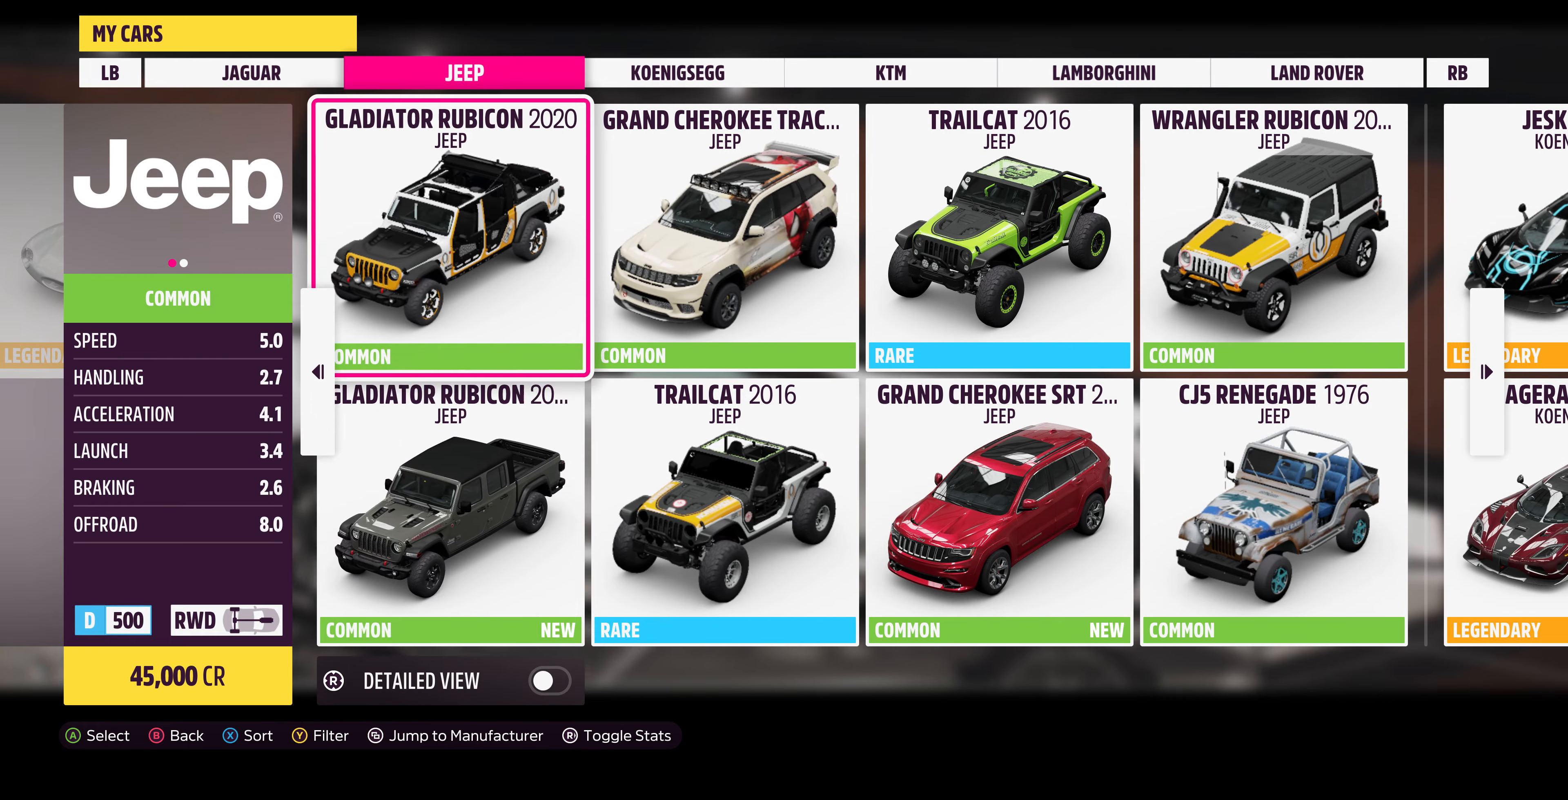
{"buttons": [], "left_stick": "up", "right_stick": "center", "events": [[67, "left_stick", "down"], [233, "left_stick", "center"], [400, "left_stick", "up"]]}
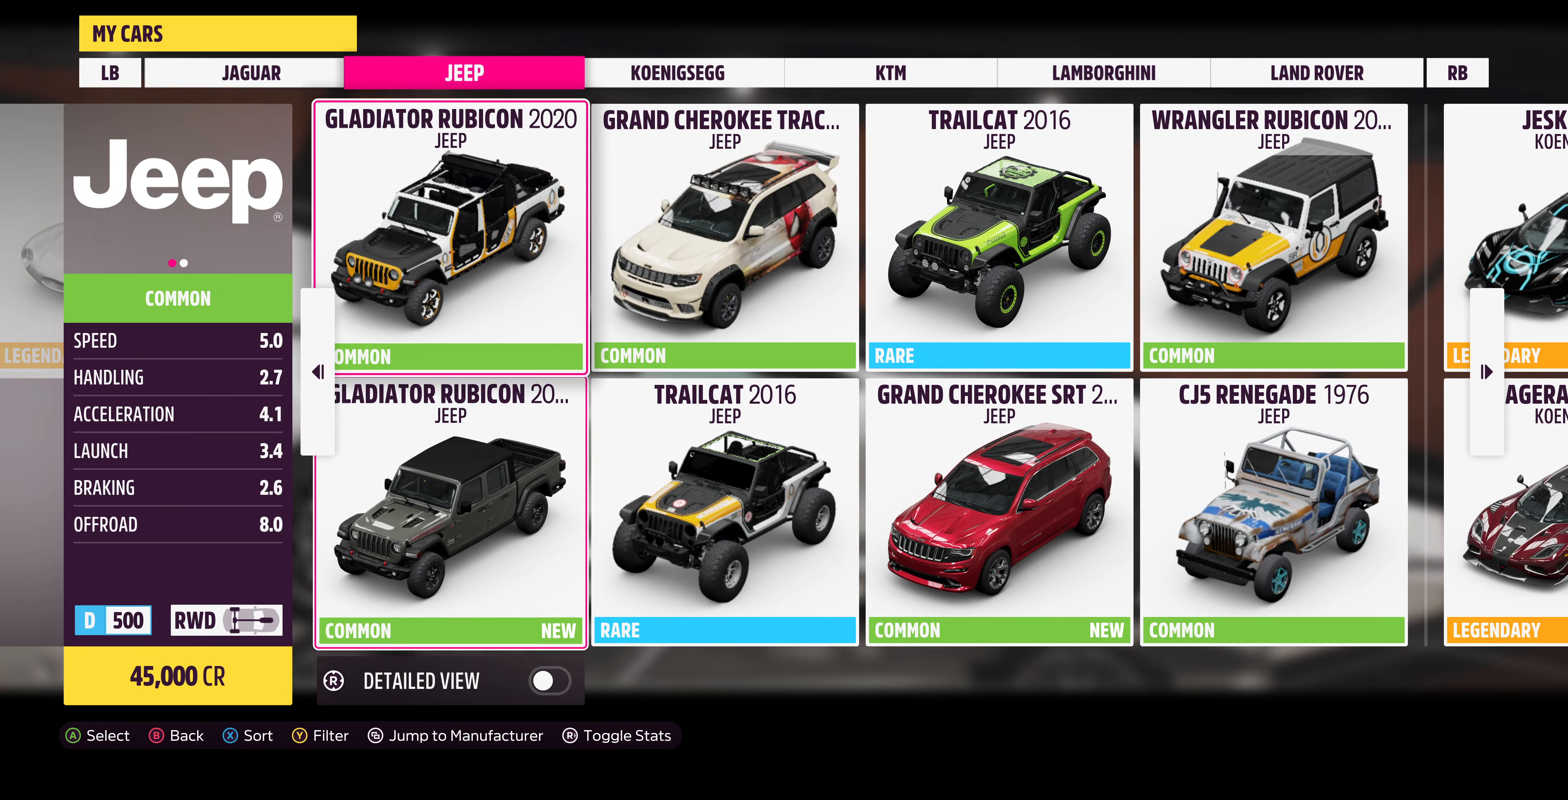
{"buttons": ["CROSS"], "left_stick": "center", "right_stick": "center", "events": [[67, "left_stick", "center"], [267, "left_stick", "down"], [367, "left_stick", "center"], [467, "CROSS", "down"]]}
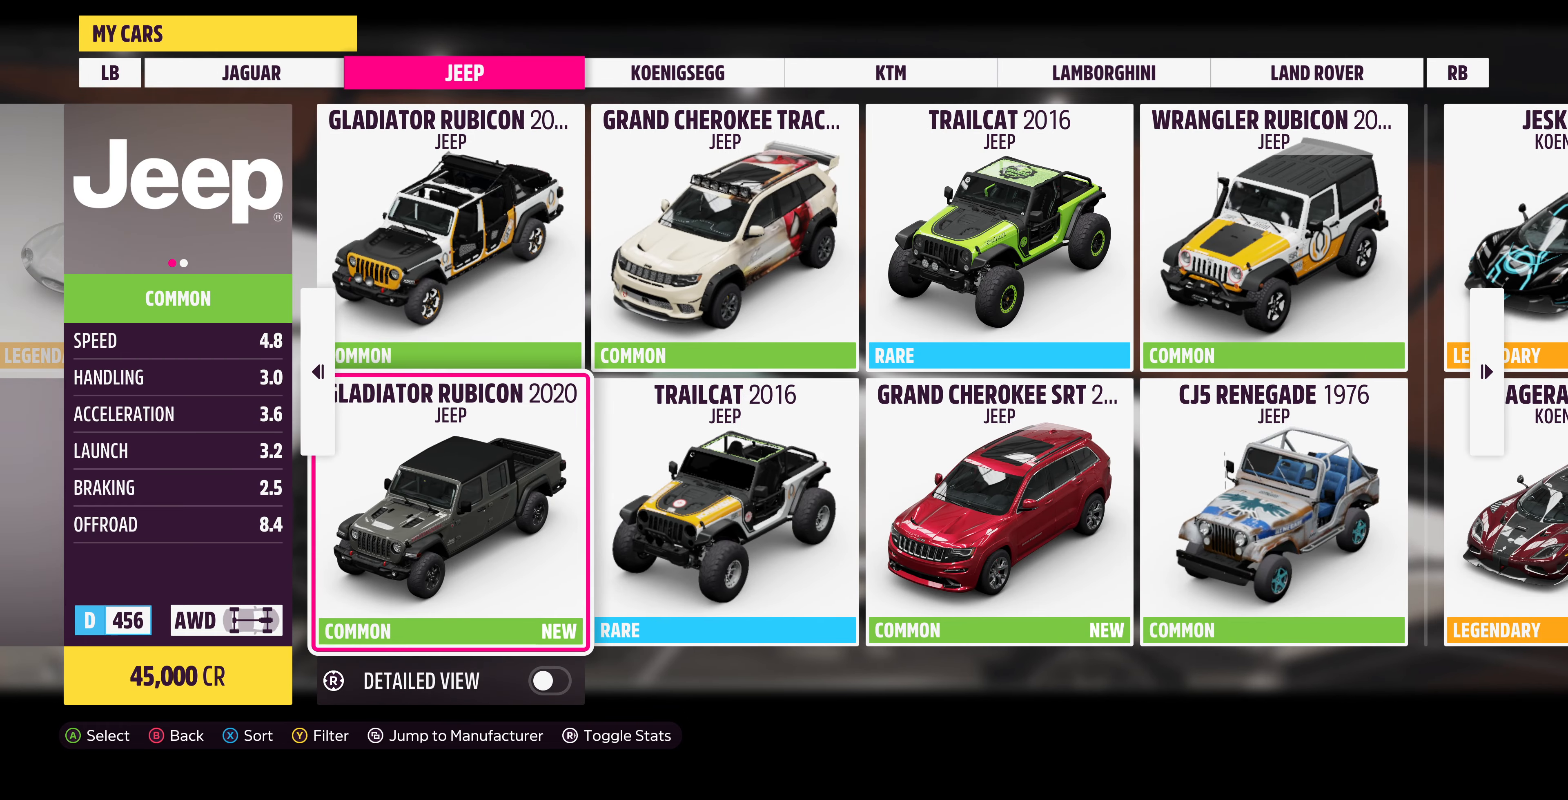
{"buttons": [], "left_stick": "center", "right_stick": "center", "events": [[100, "CROSS", "up"]]}
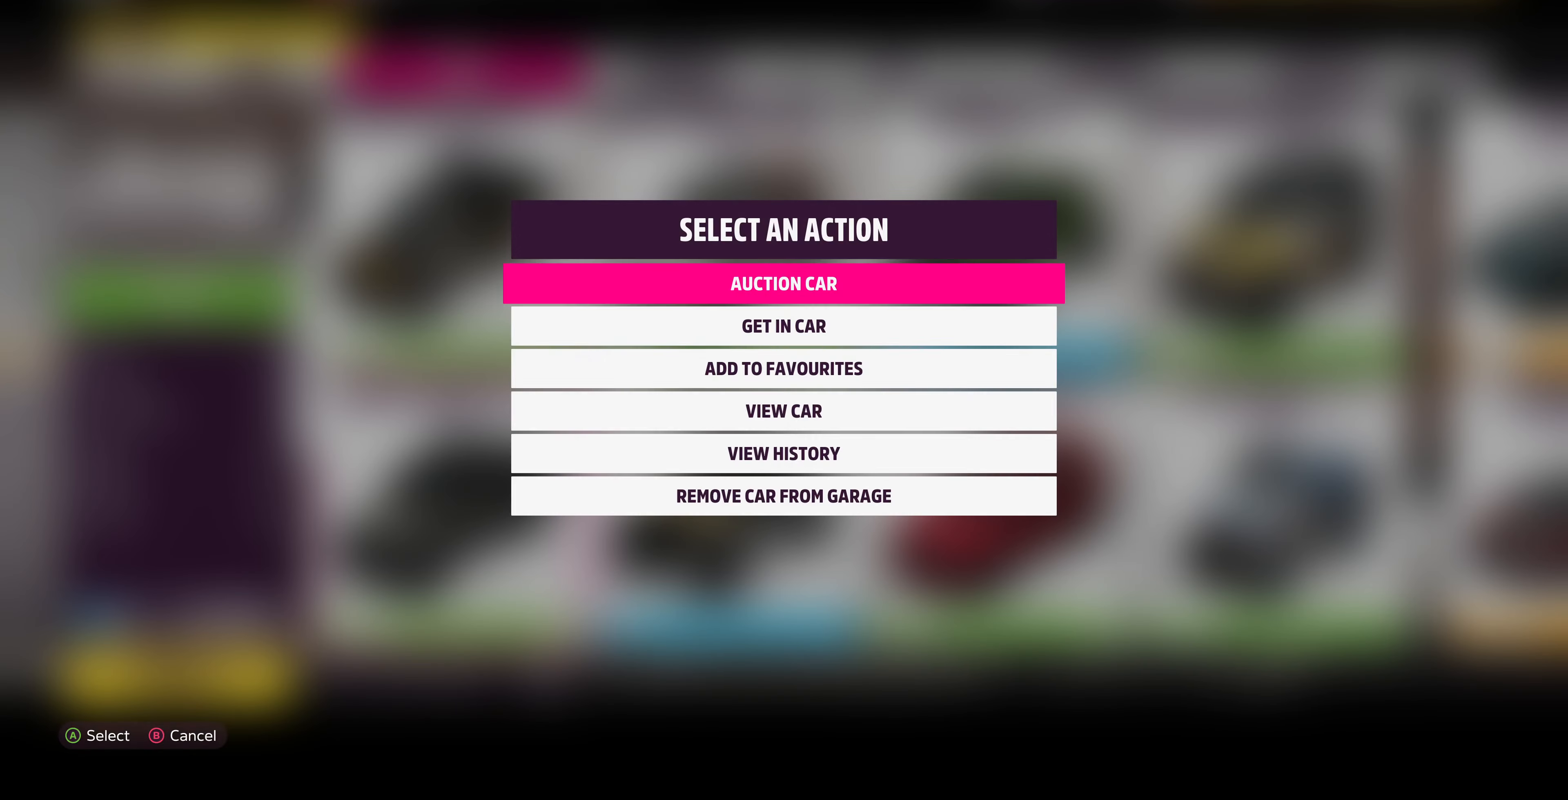
{"buttons": [], "left_stick": "center", "right_stick": "center", "events": [[33, "CIRCLE", "down"], [133, "CIRCLE", "up"]]}
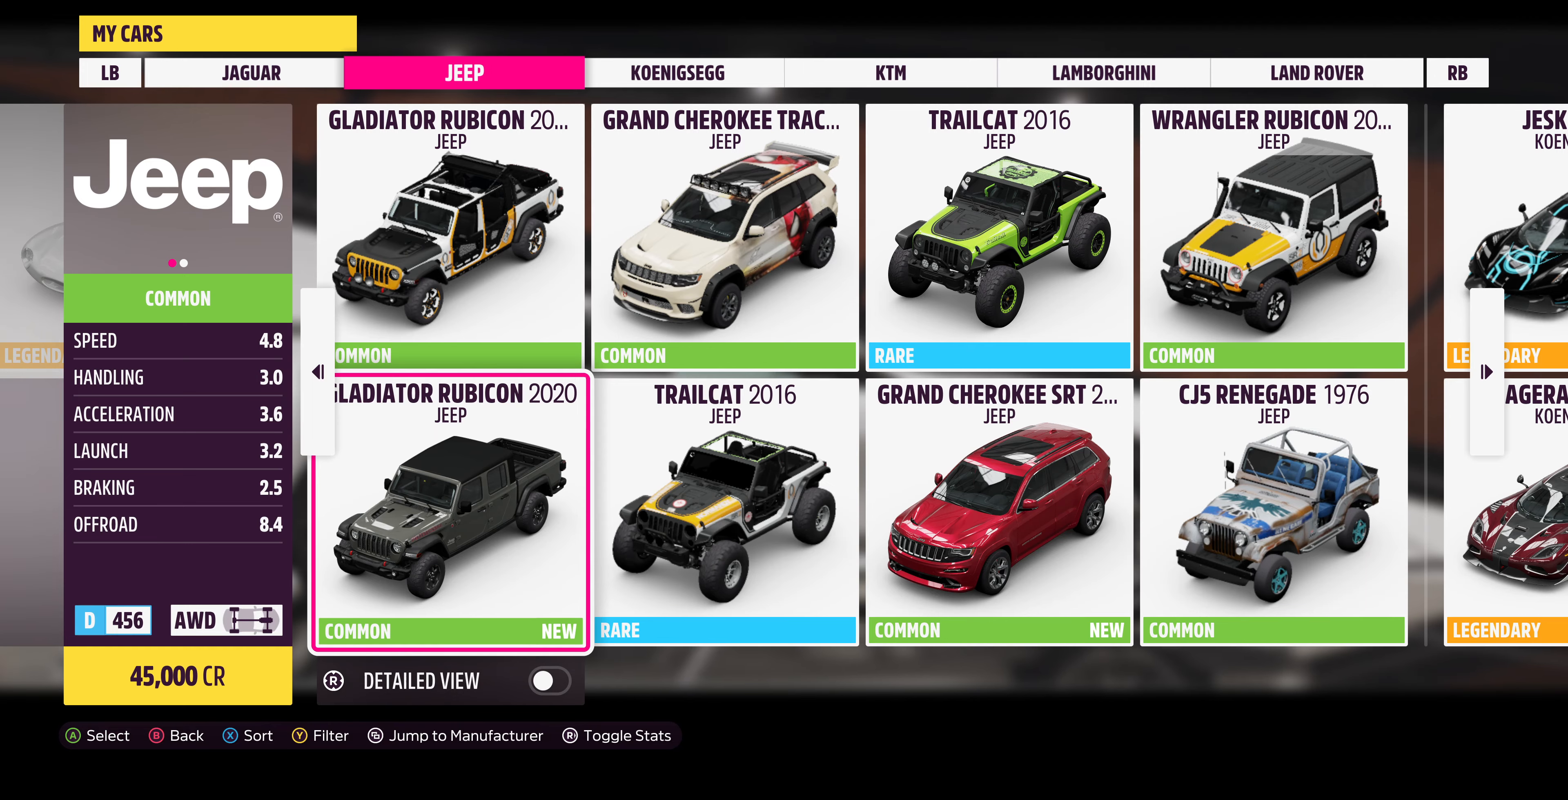
{"buttons": ["CROSS"], "left_stick": "center", "right_stick": "center", "events": [[100, "CROSS", "down"], [233, "CROSS", "up"], [467, "CROSS", "down"]]}
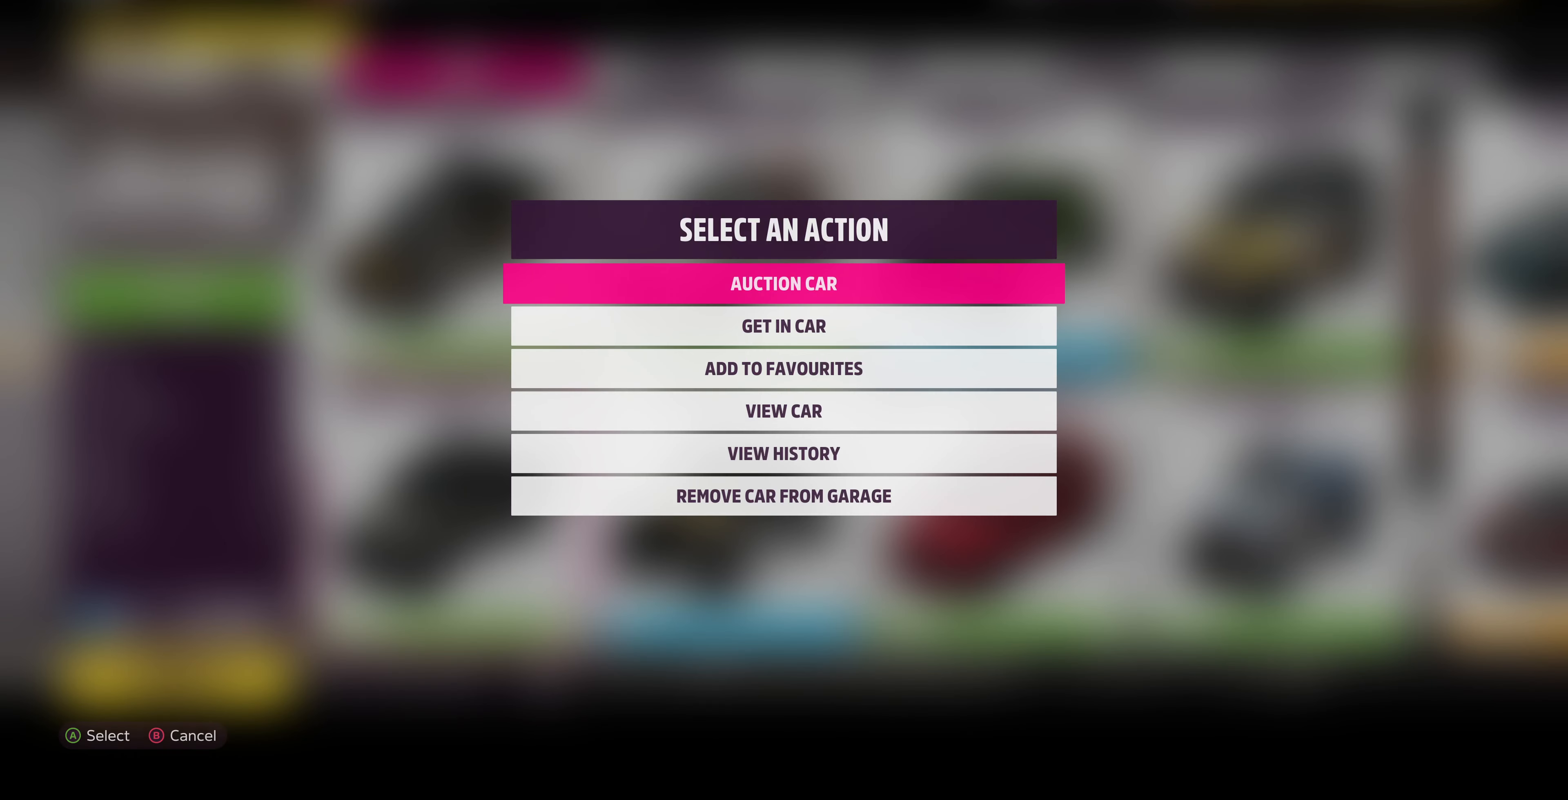
{"buttons": [], "left_stick": "center", "right_stick": "center", "events": [[67, "CROSS", "up"]]}
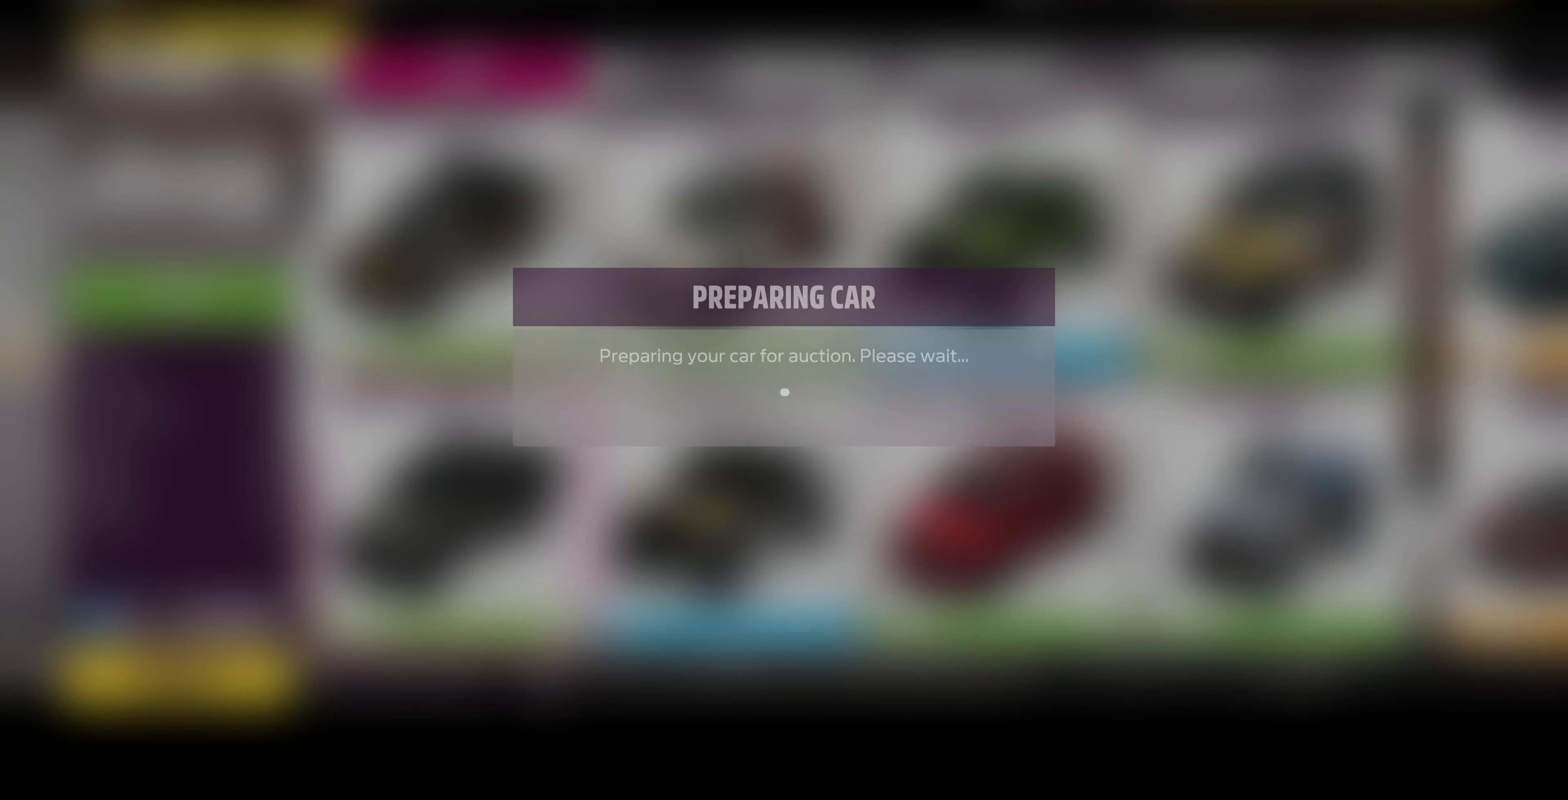
{"buttons": [], "left_stick": "center", "right_stick": "center", "events": []}
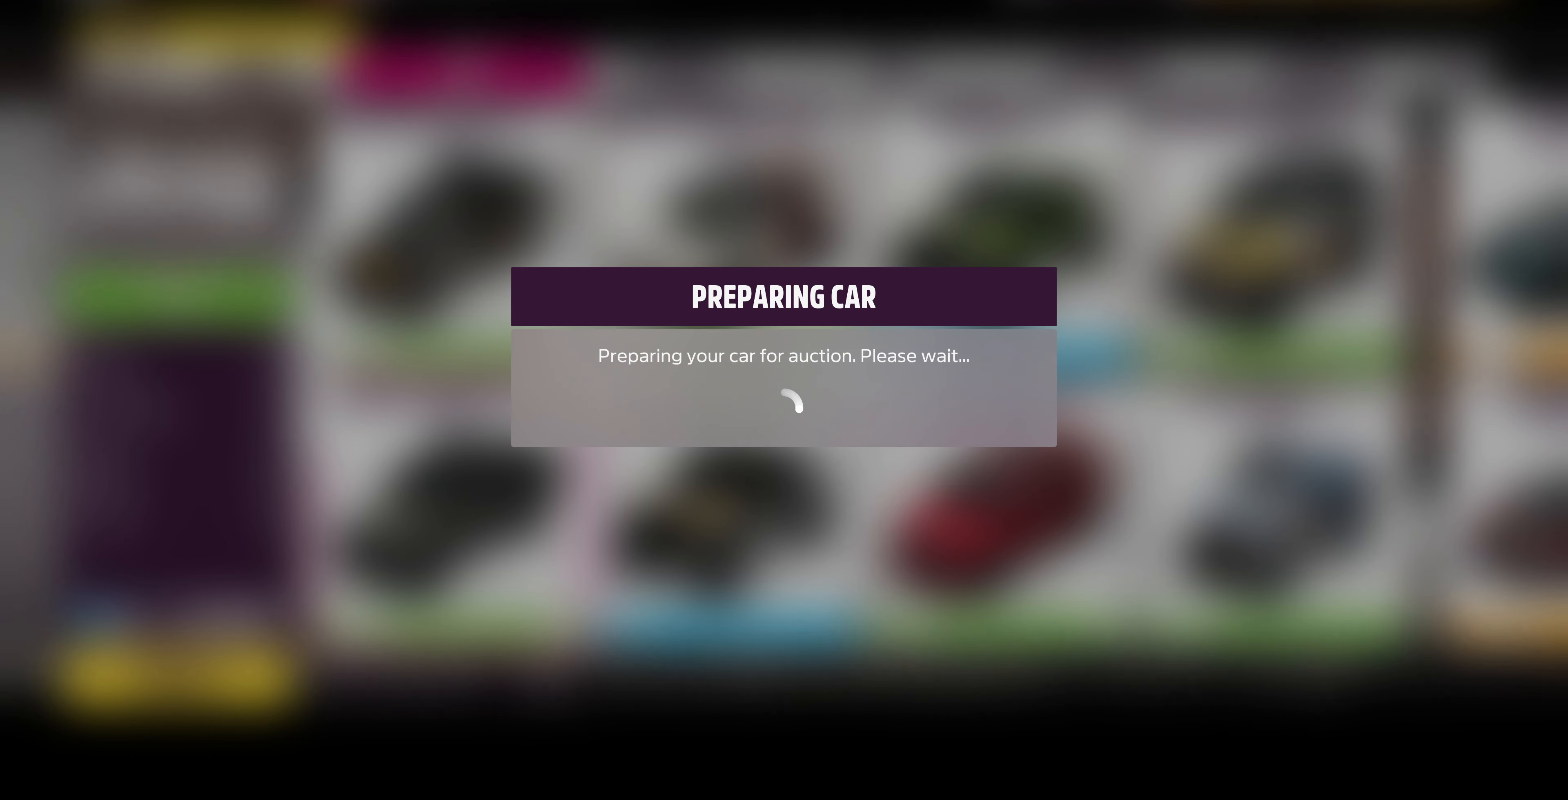
{"buttons": [], "left_stick": "center", "right_stick": "center", "events": []}
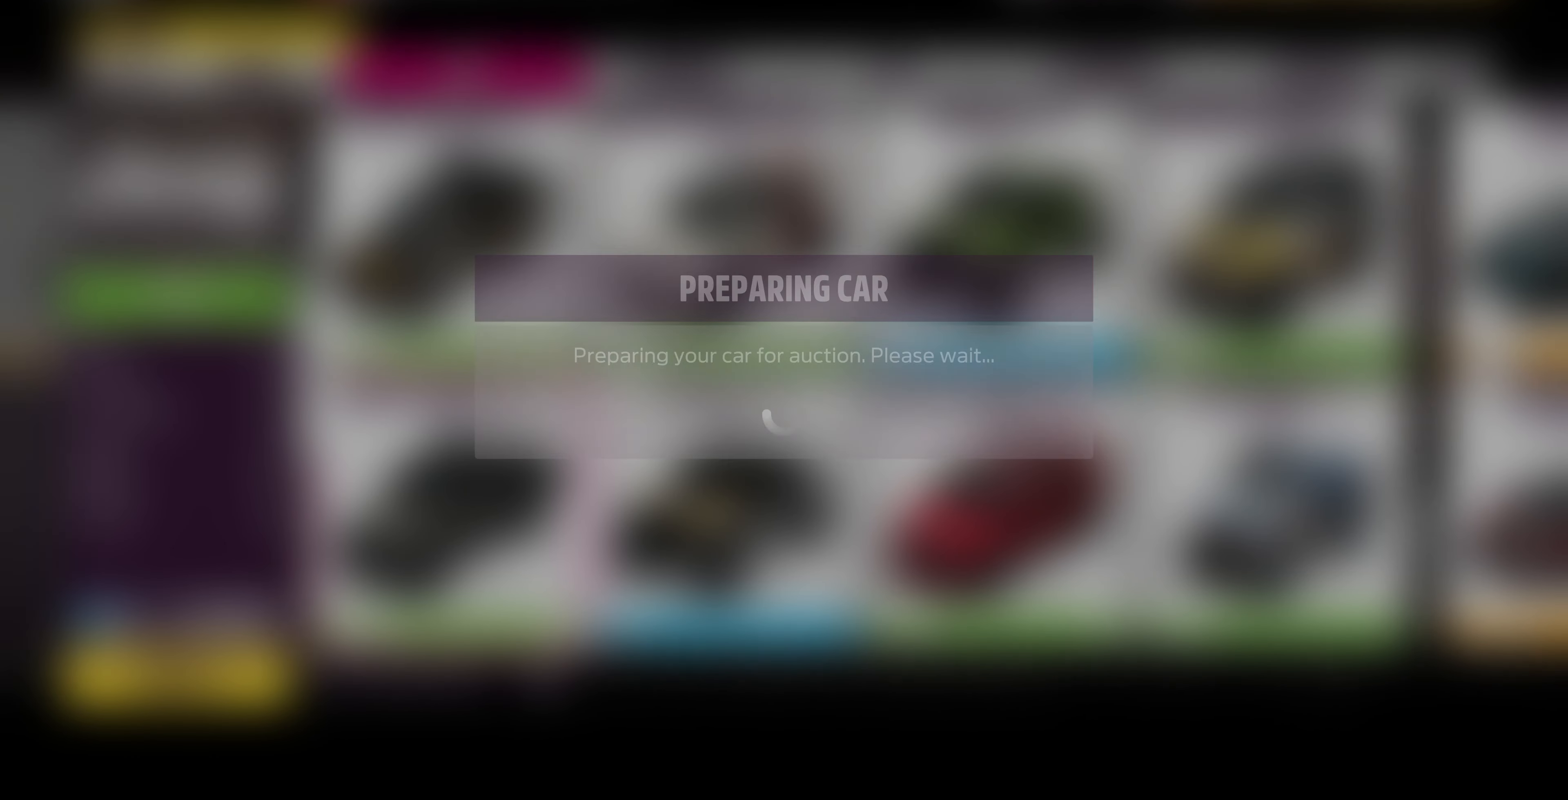
{"buttons": [], "left_stick": "center", "right_stick": "center", "events": []}
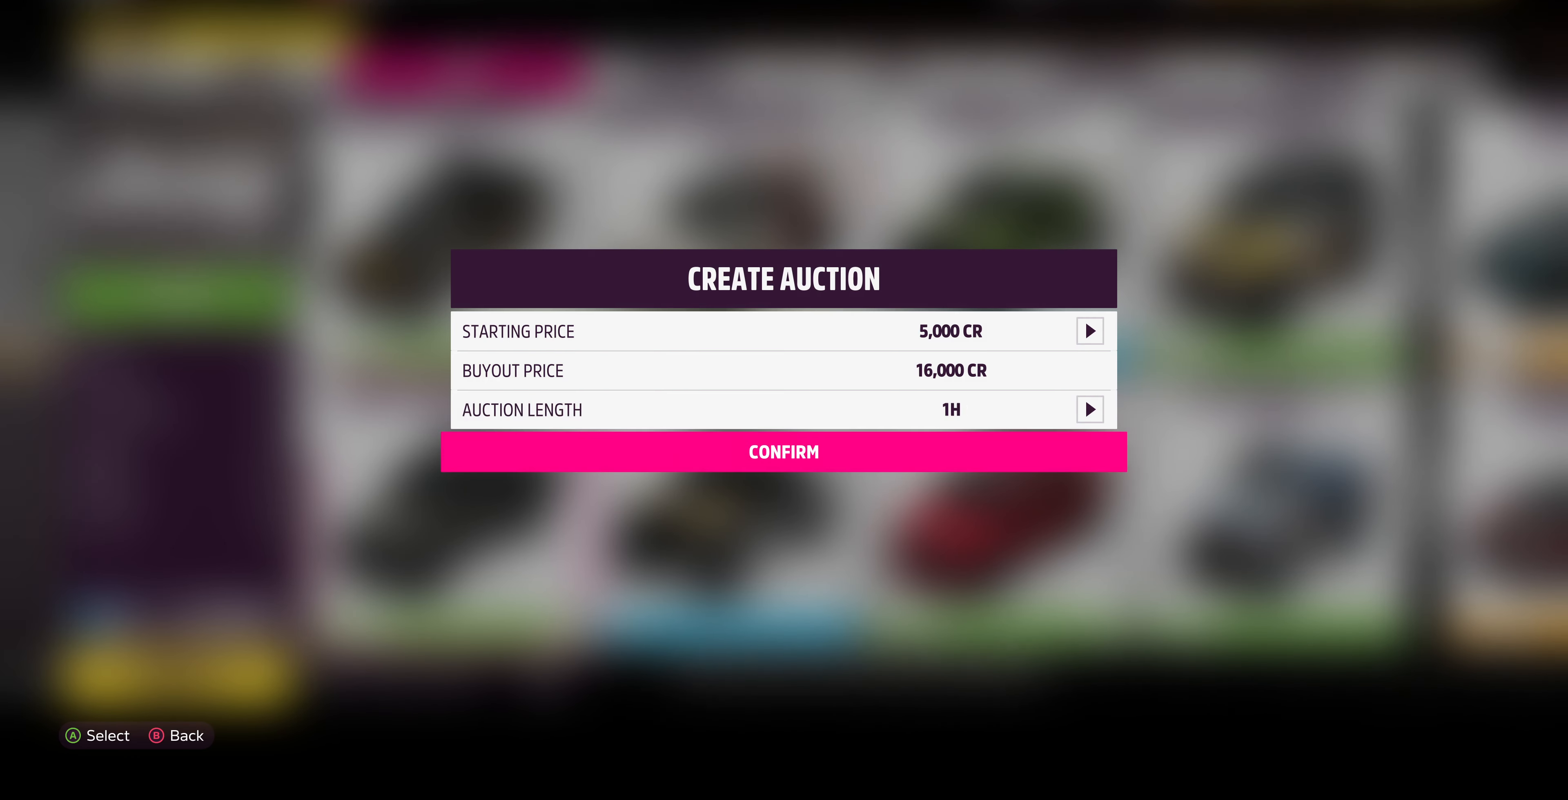
{"buttons": [], "left_stick": "center", "right_stick": "center", "events": [[33, "DPAD_UP", "down"], [67, "DPAD_UP", "up"], [200, "DPAD_UP", "down"], [267, "DPAD_UP", "up"], [433, "DPAD_DOWN", "down"], [500, "DPAD_DOWN", "up"]]}
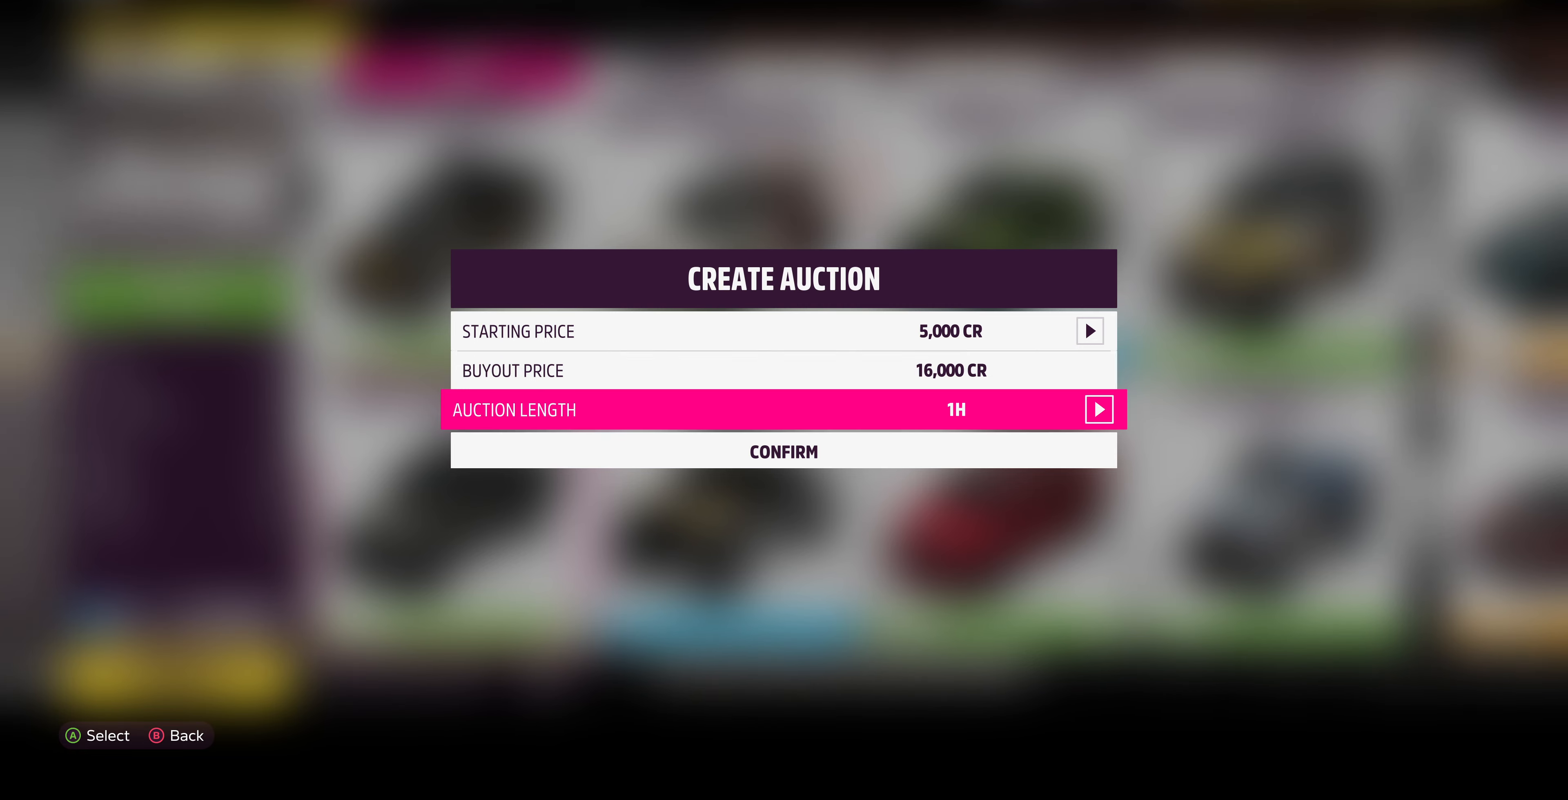
{"buttons": ["DPAD_DOWN"], "left_stick": "center", "right_stick": "center", "events": [[100, "DPAD_RIGHT", "down"], [166, "DPAD_RIGHT", "up"], [266, "DPAD_RIGHT", "down"], [300, "DPAD_RIGHT", "up"], [466, "DPAD_DOWN", "down"]]}
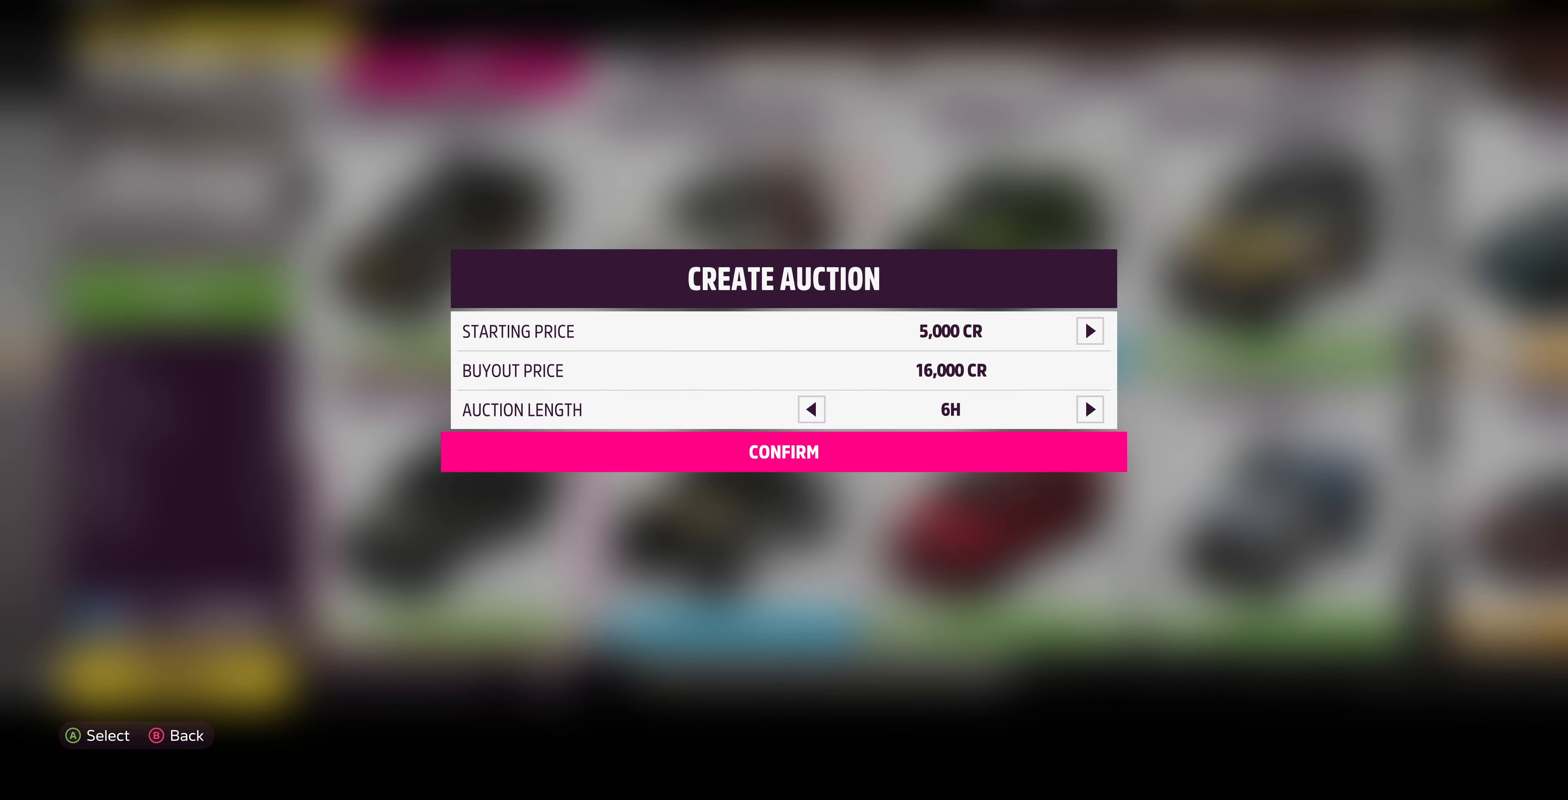
{"buttons": [], "left_stick": "center", "right_stick": "center", "events": [[66, "DPAD_DOWN", "up"], [133, "CROSS", "down"], [233, "CROSS", "up"]]}